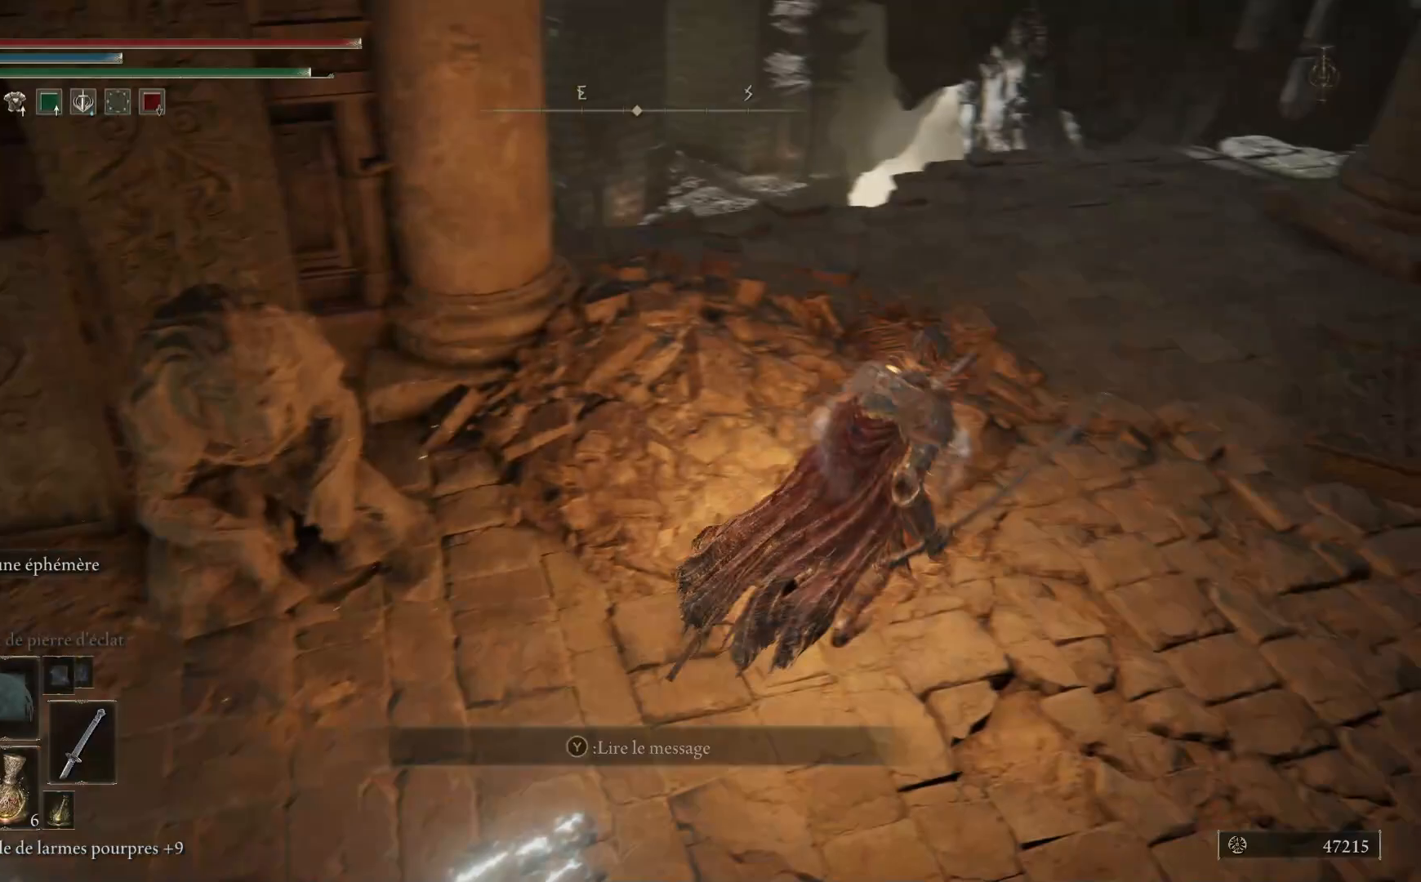
Gameplay with a controller (Xbox layout); each line is a JSON object with the inputs held at the frame after it. "events" lists button and stick changes between this image and that frame as [ms after this image, input, new state], when the widget could be followed in between.
{"buttons": [], "left_stick": "up-left", "right_stick": "center", "events": [[33, "right_stick", "down-left"], [100, "left_stick", "up-left"], [400, "right_stick", "center"]]}
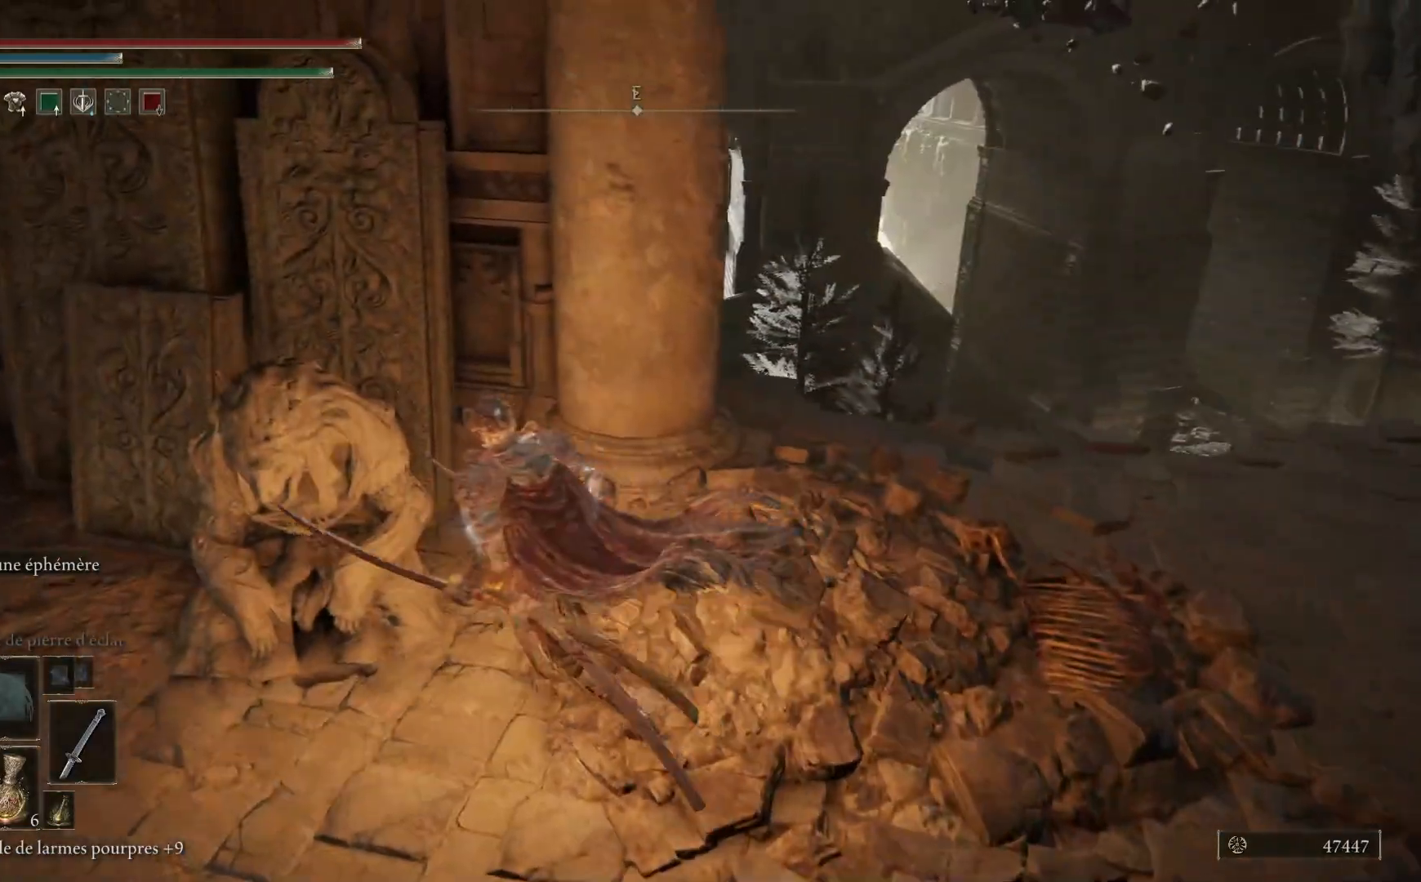
{"buttons": [], "left_stick": "up-left", "right_stick": "center", "events": [[17, "right_stick", "left"], [67, "left_stick", "left"], [383, "left_stick", "up-left"], [467, "right_stick", "center"]]}
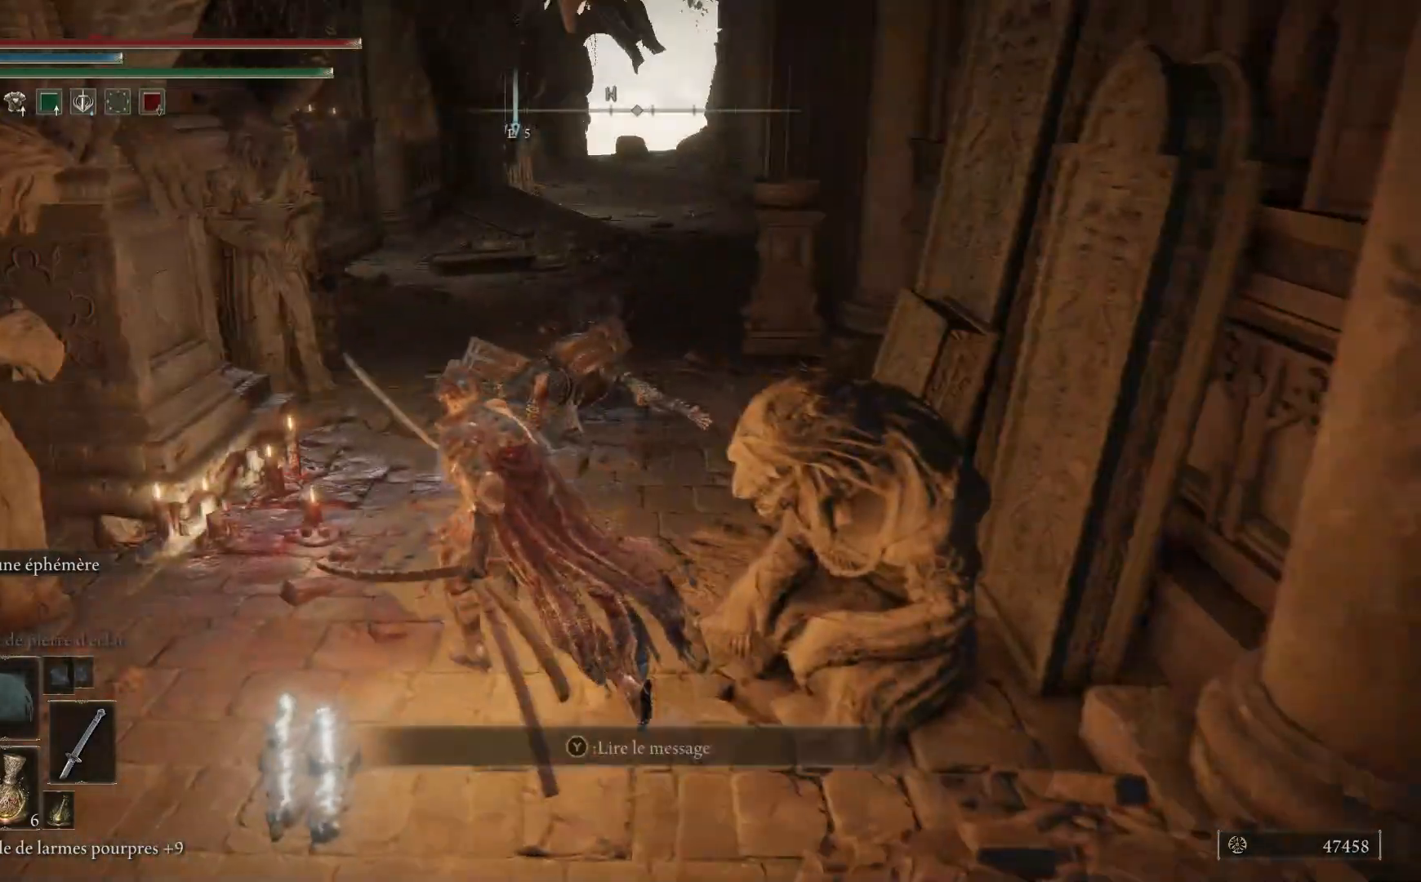
{"buttons": ["B"], "left_stick": "up", "right_stick": "center", "events": [[50, "left_stick", "up"], [117, "B", "down"]]}
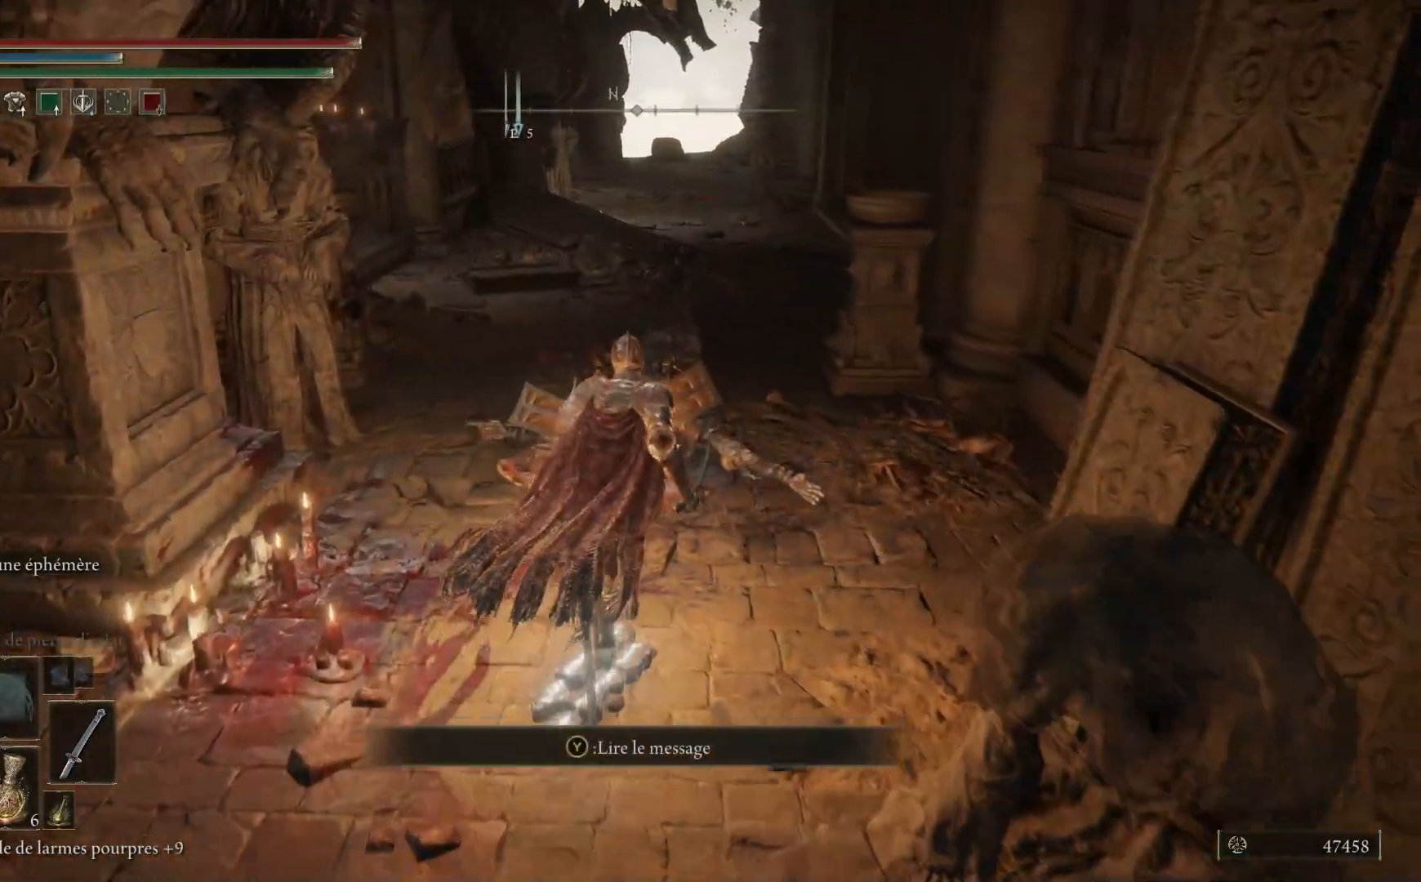
{"buttons": ["B"], "left_stick": "up", "right_stick": "center", "events": []}
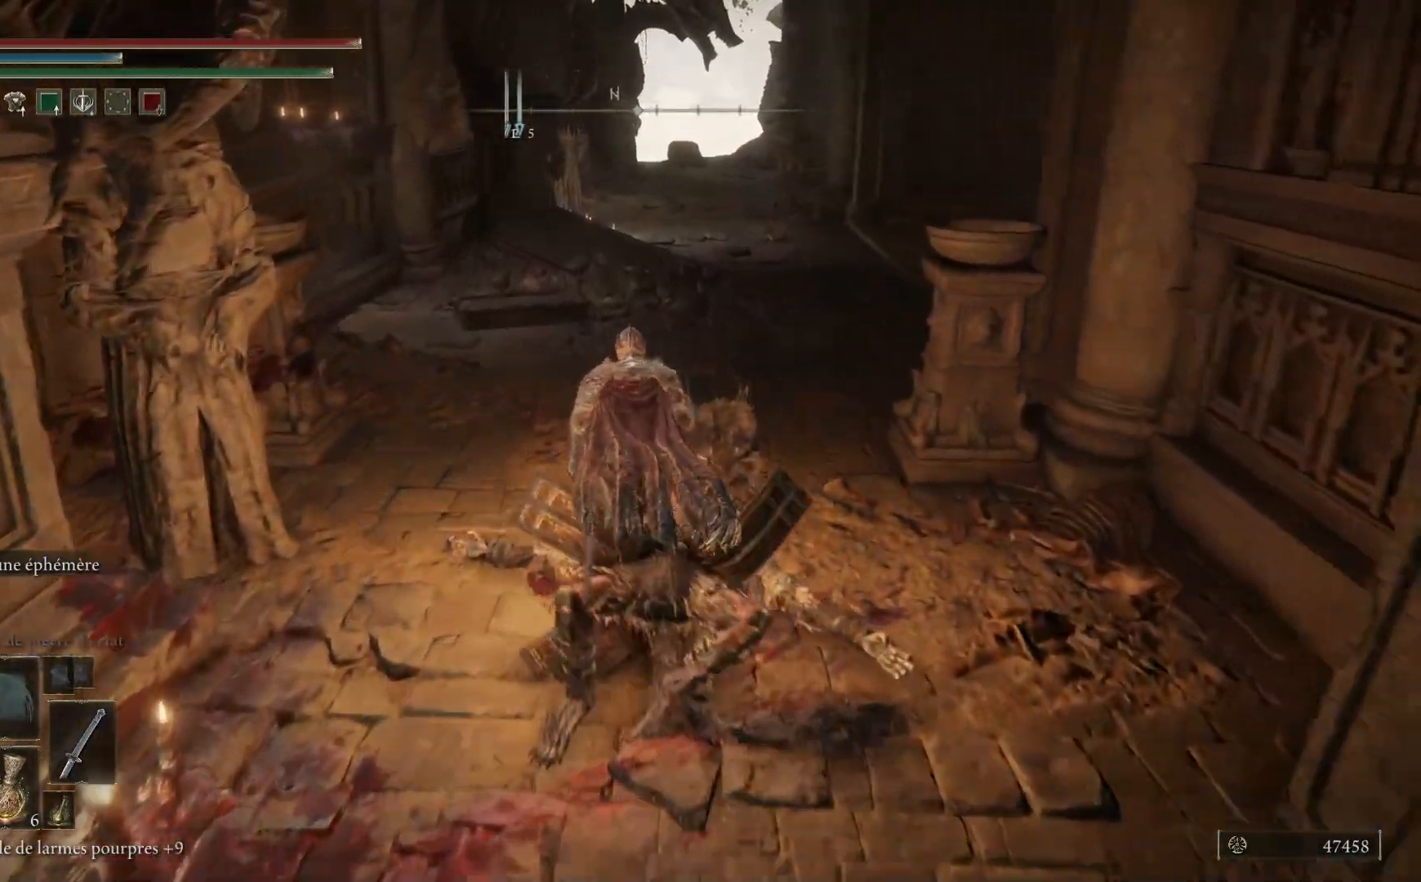
{"buttons": [], "left_stick": "up", "right_stick": "center", "events": [[383, "B", "up"]]}
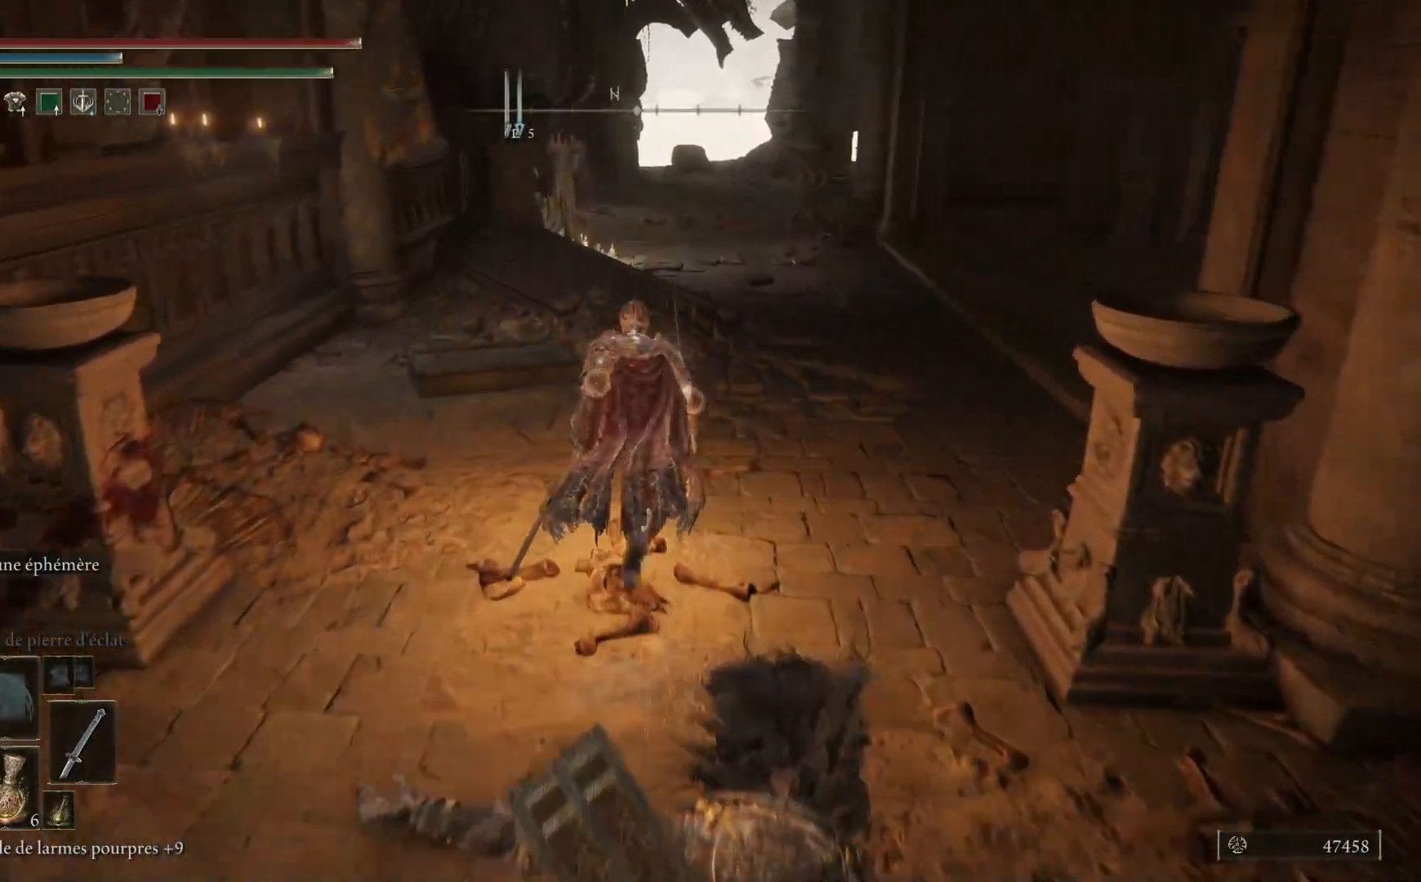
{"buttons": [], "left_stick": "up", "right_stick": "right", "events": [[100, "right_stick", "right"]]}
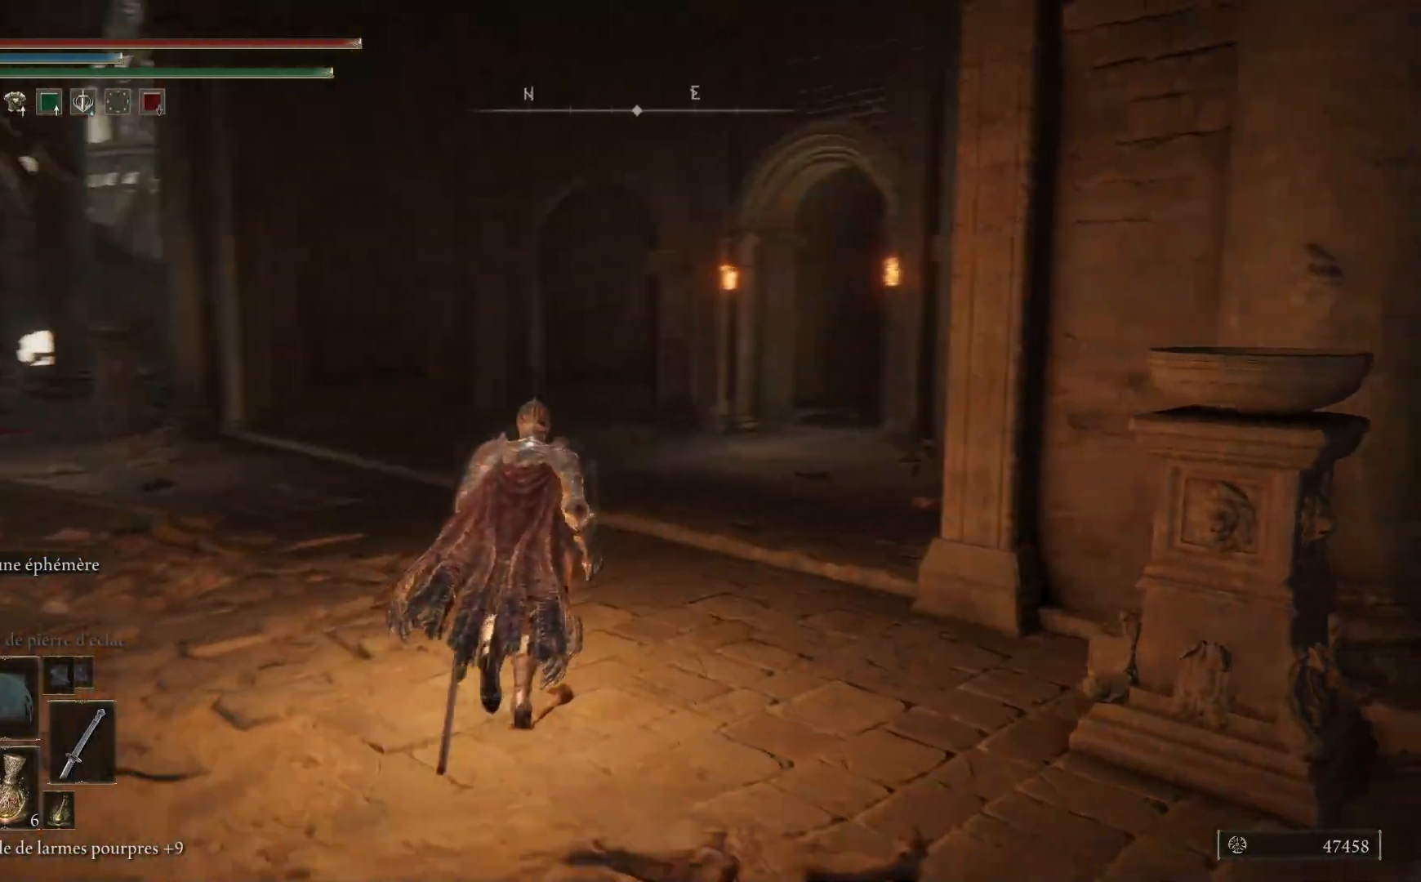
{"buttons": [], "left_stick": "up-left", "right_stick": "down-right", "events": [[67, "right_stick", "center"], [183, "right_stick", "right"], [417, "left_stick", "up-left"], [467, "right_stick", "down-right"]]}
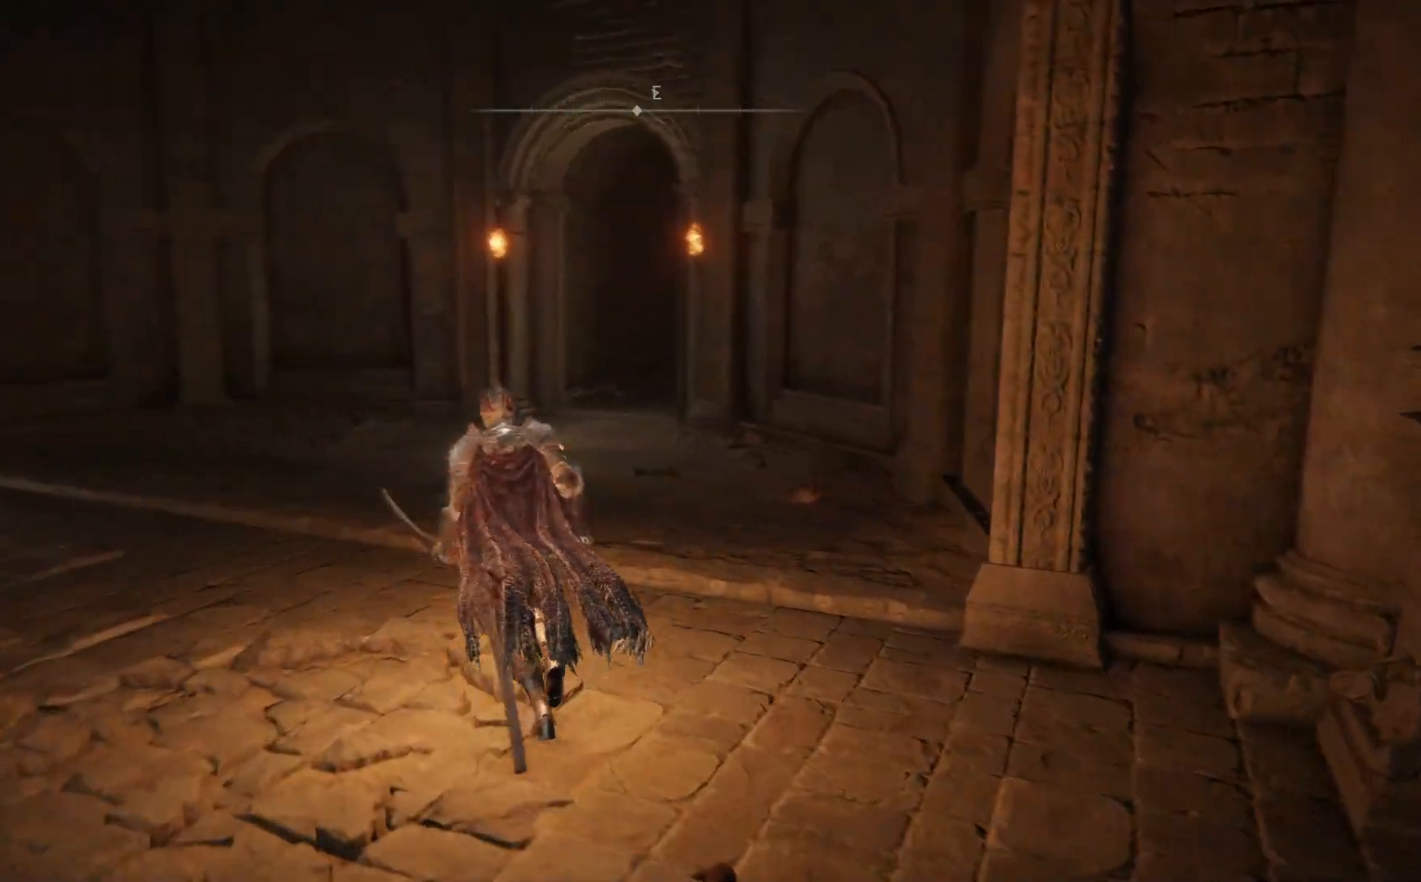
{"buttons": [], "left_stick": "up-left", "right_stick": "right", "events": [[217, "right_stick", "right"]]}
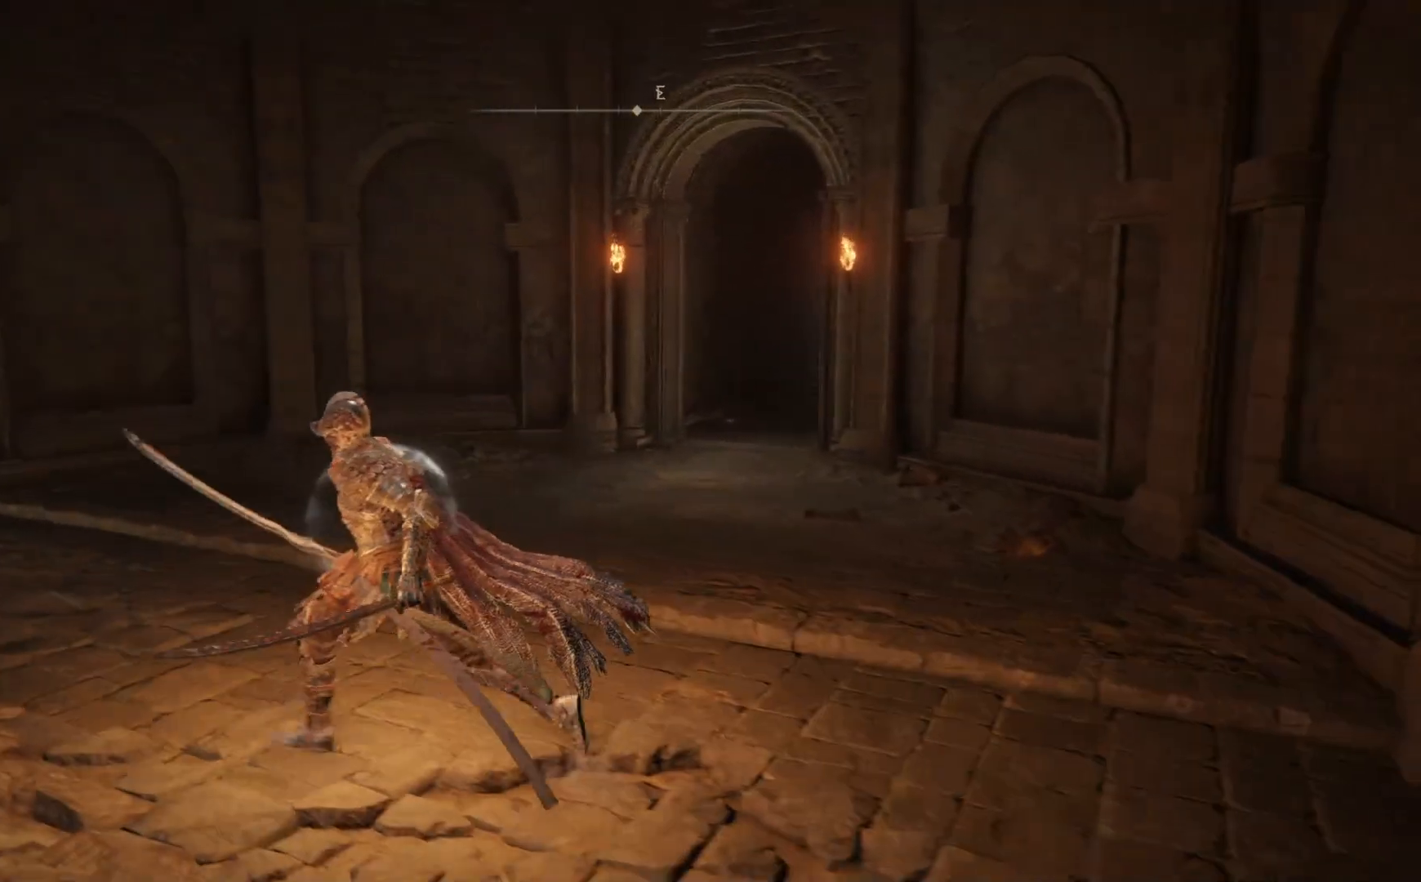
{"buttons": [], "left_stick": "up-left", "right_stick": "right", "events": []}
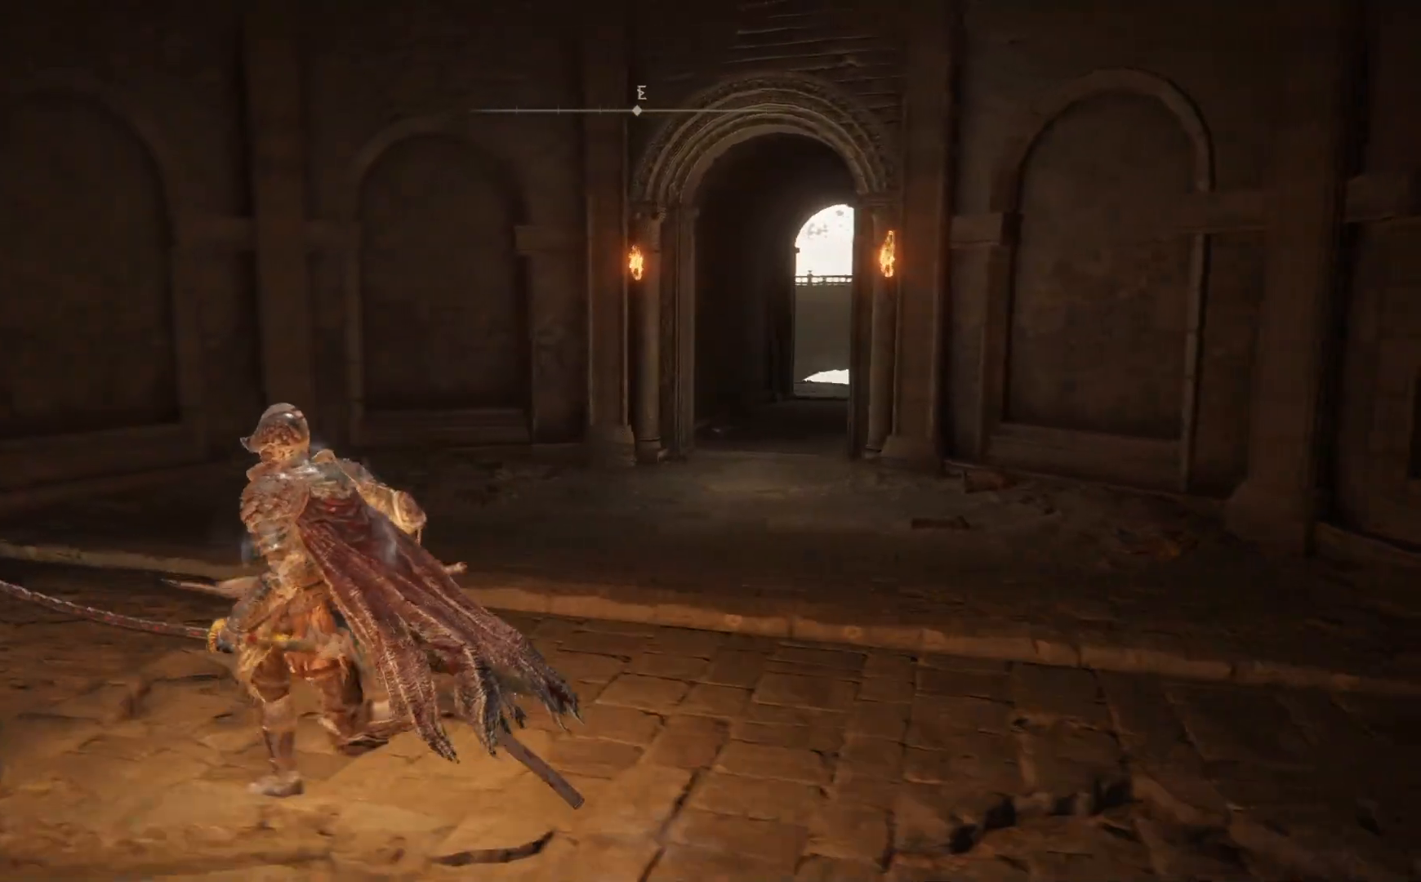
{"buttons": [], "left_stick": "up-left", "right_stick": "down-left", "events": [[333, "right_stick", "down-left"]]}
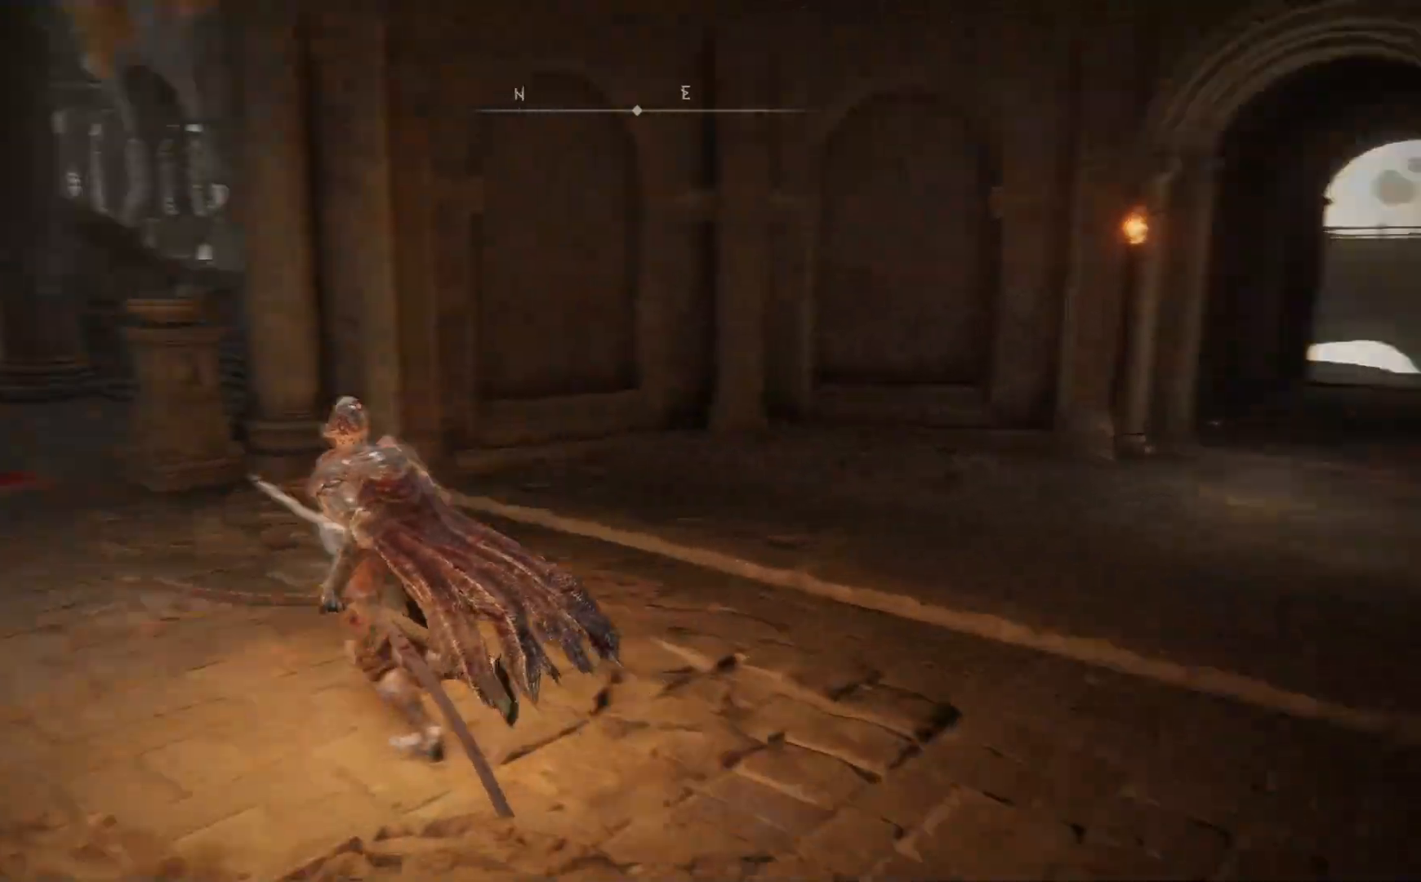
{"buttons": [], "left_stick": "up", "right_stick": "center", "events": [[217, "left_stick", "up"], [283, "right_stick", "center"]]}
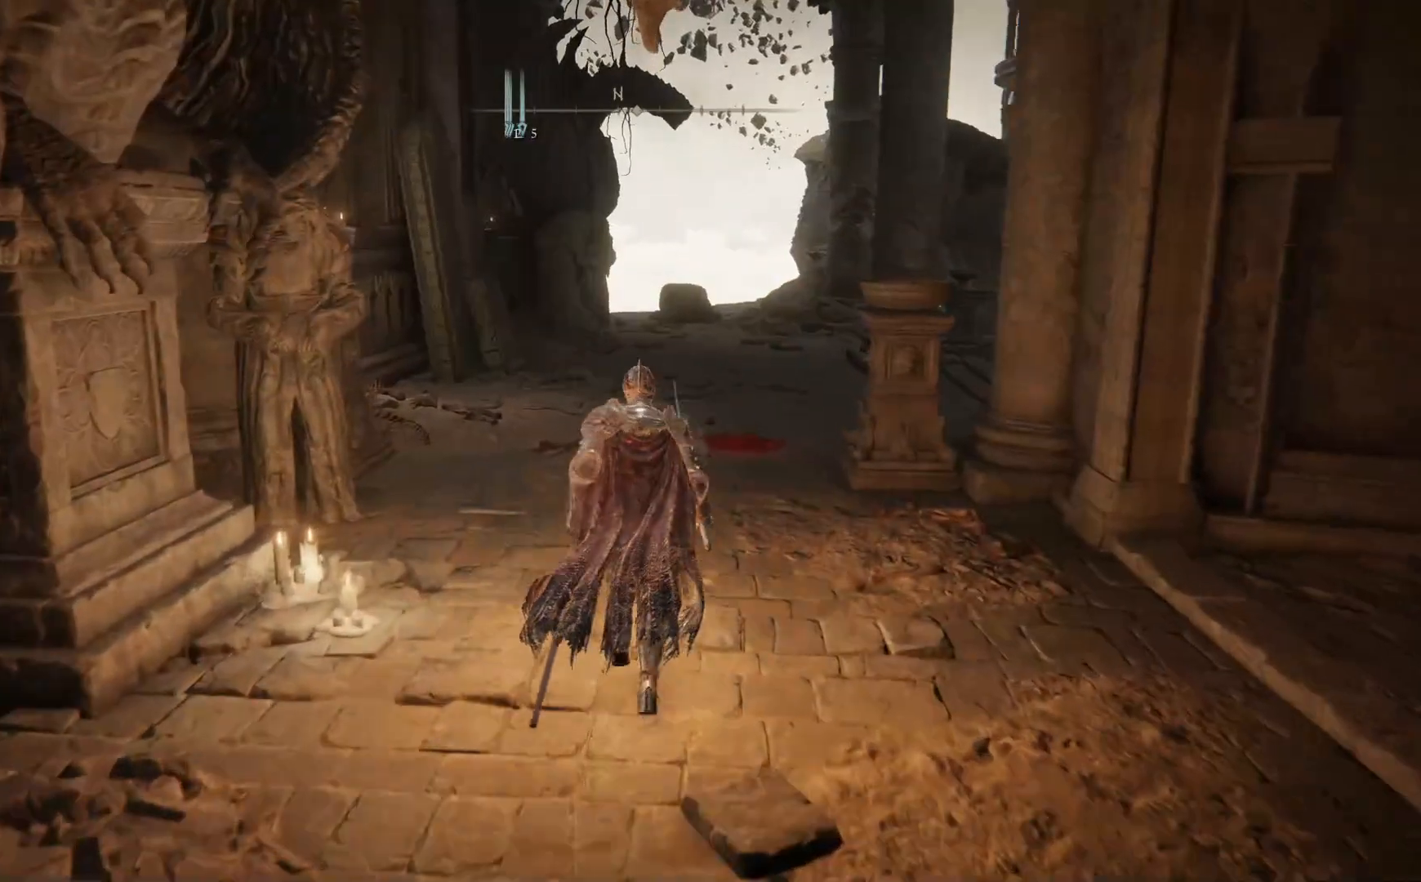
{"buttons": [], "left_stick": "up", "right_stick": "center", "events": [[183, "right_stick", "left"], [250, "right_stick", "down-left"], [450, "right_stick", "center"]]}
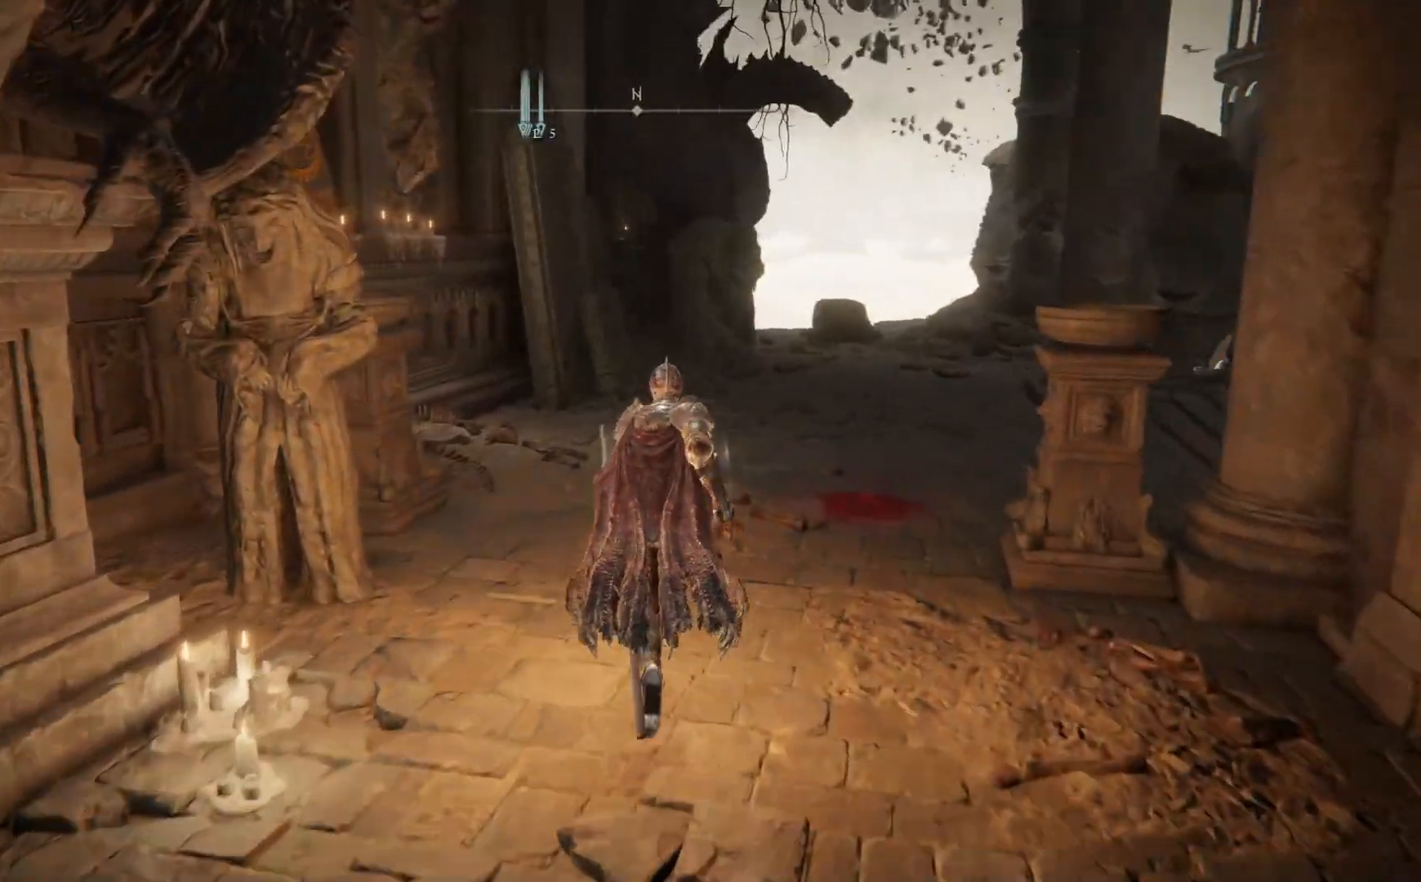
{"buttons": [], "left_stick": "up", "right_stick": "right", "events": [[450, "right_stick", "right"]]}
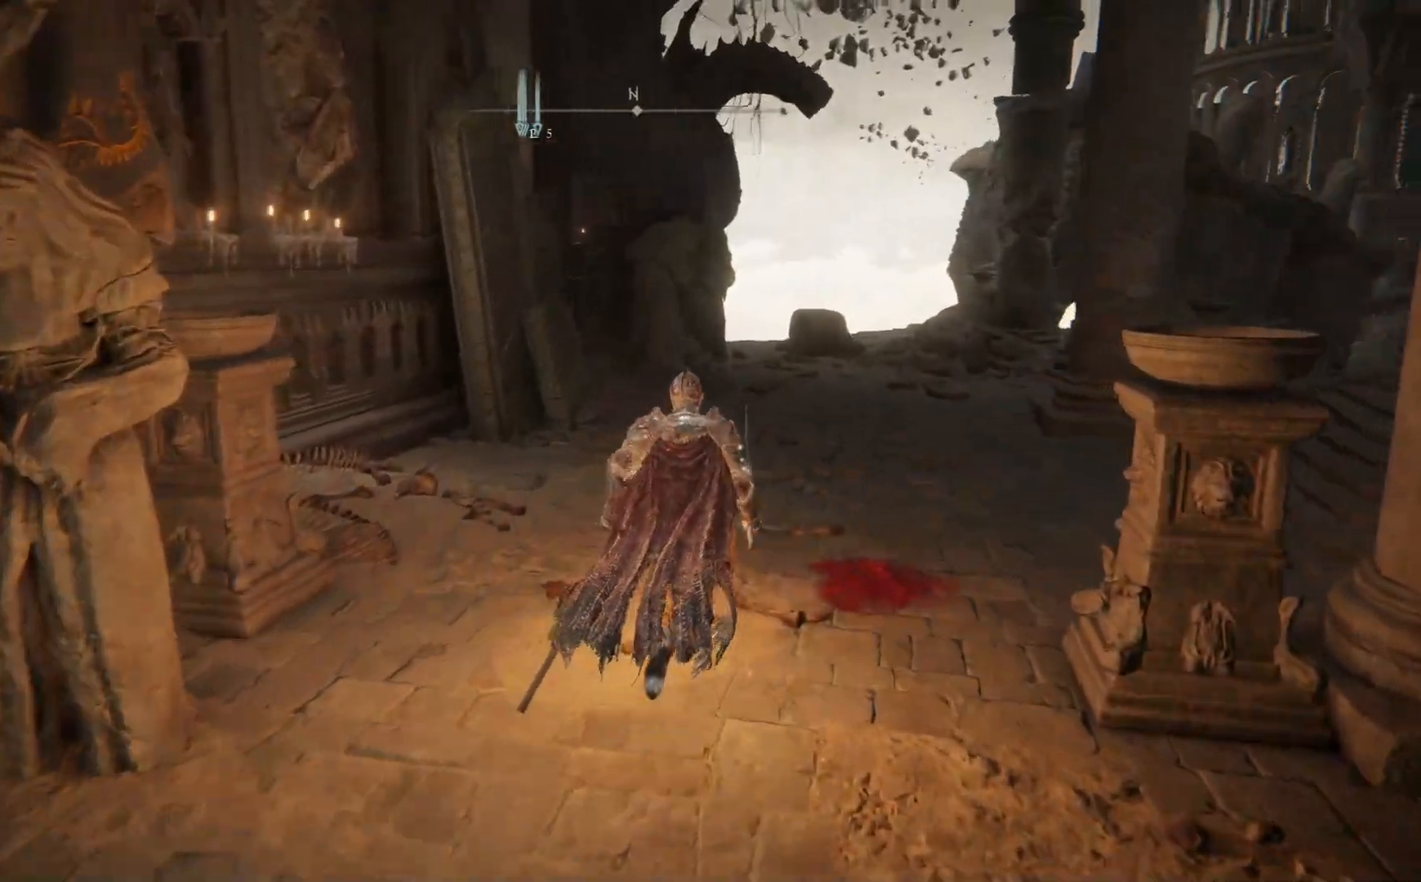
{"buttons": [], "left_stick": "up", "right_stick": "right", "events": []}
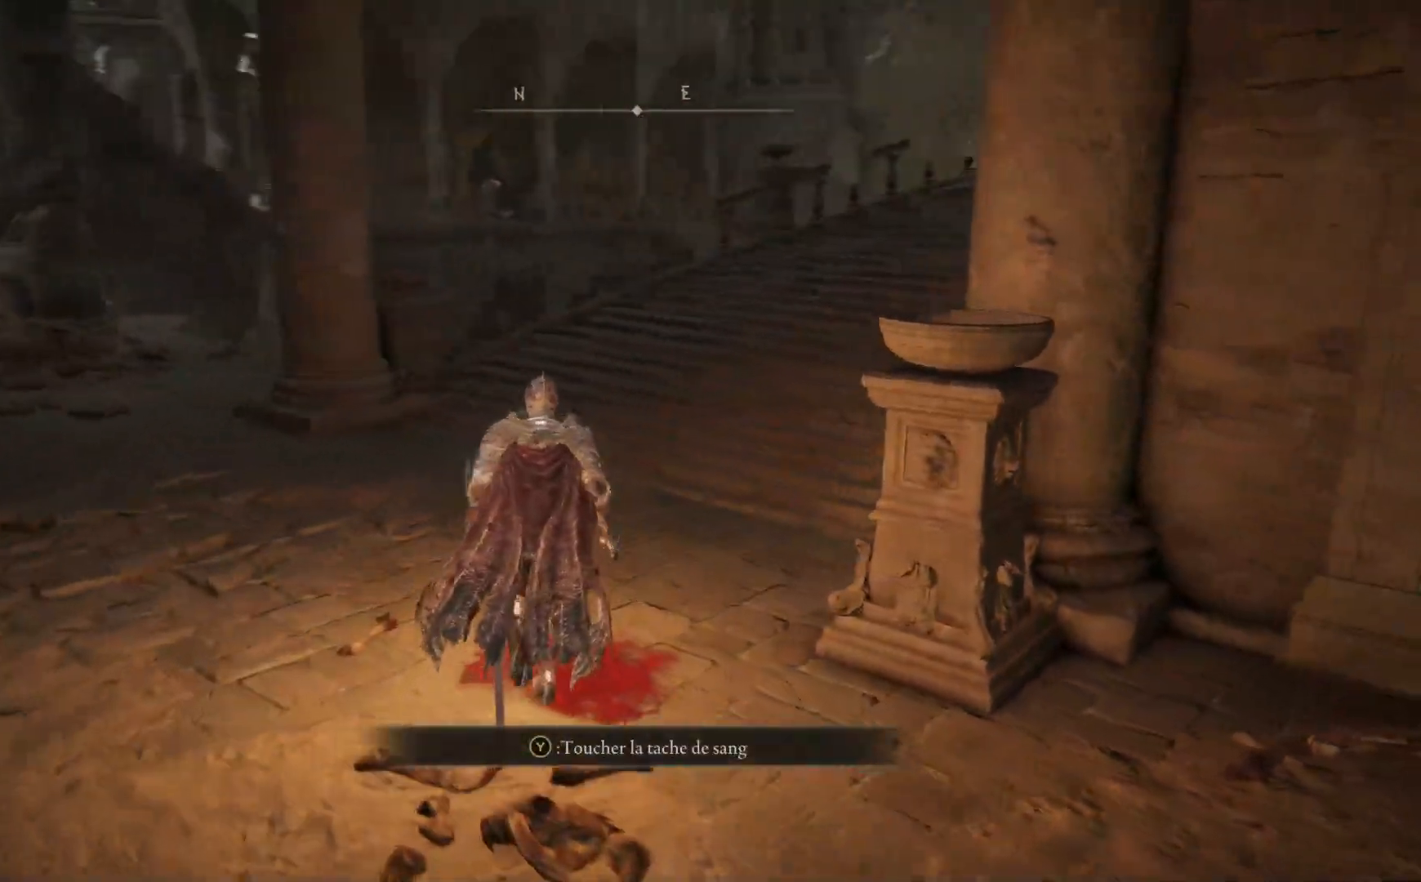
{"buttons": [], "left_stick": "down-left", "right_stick": "right", "events": [[33, "right_stick", "center"], [117, "right_stick", "right"], [183, "left_stick", "center"], [483, "left_stick", "down-left"]]}
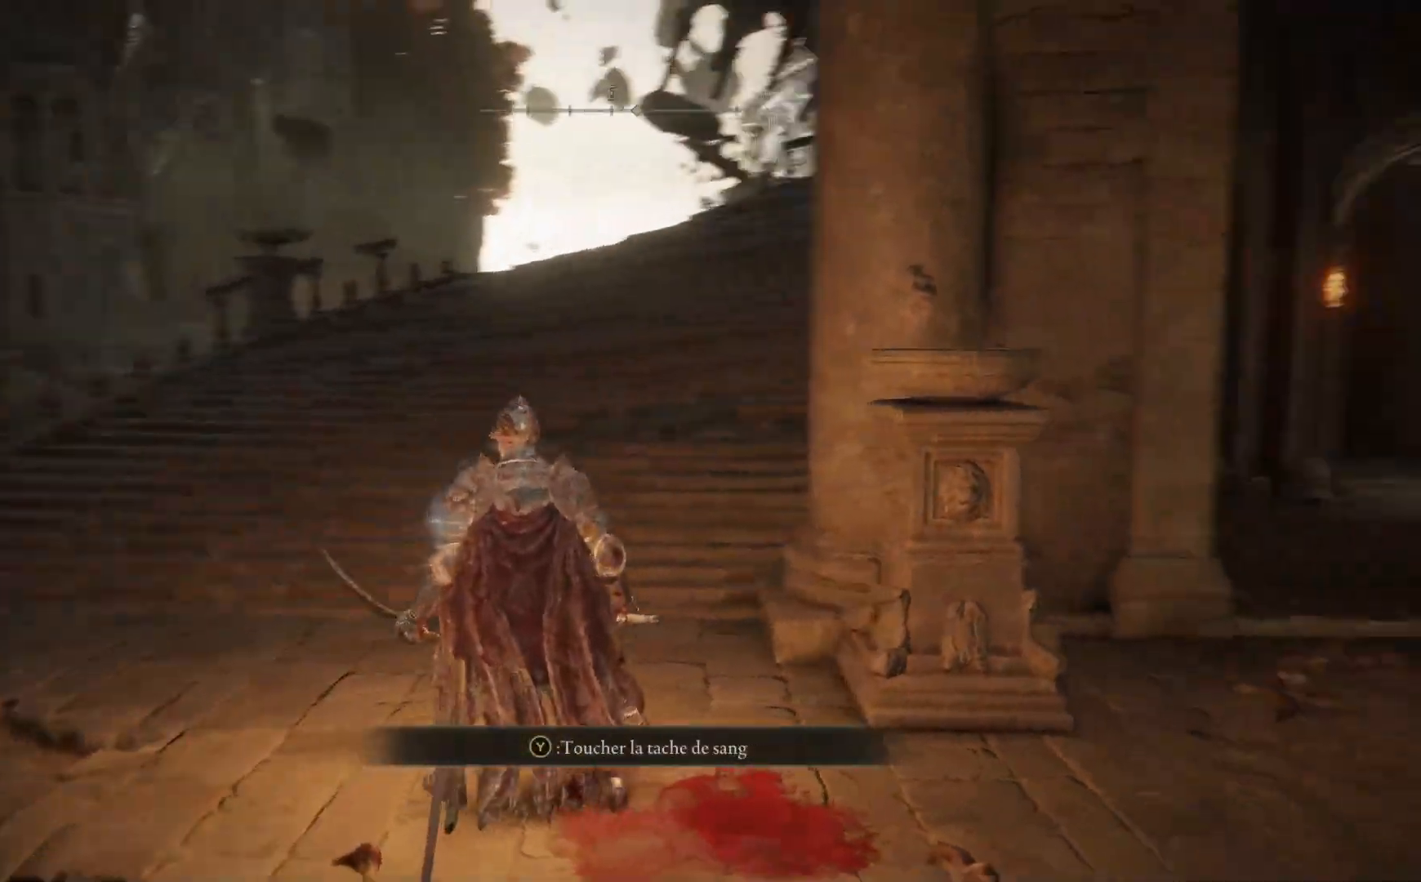
{"buttons": [], "left_stick": "up-right", "right_stick": "right", "events": [[33, "right_stick", "center"], [133, "left_stick", "down"], [217, "right_stick", "right"], [300, "left_stick", "left"], [483, "left_stick", "up-right"]]}
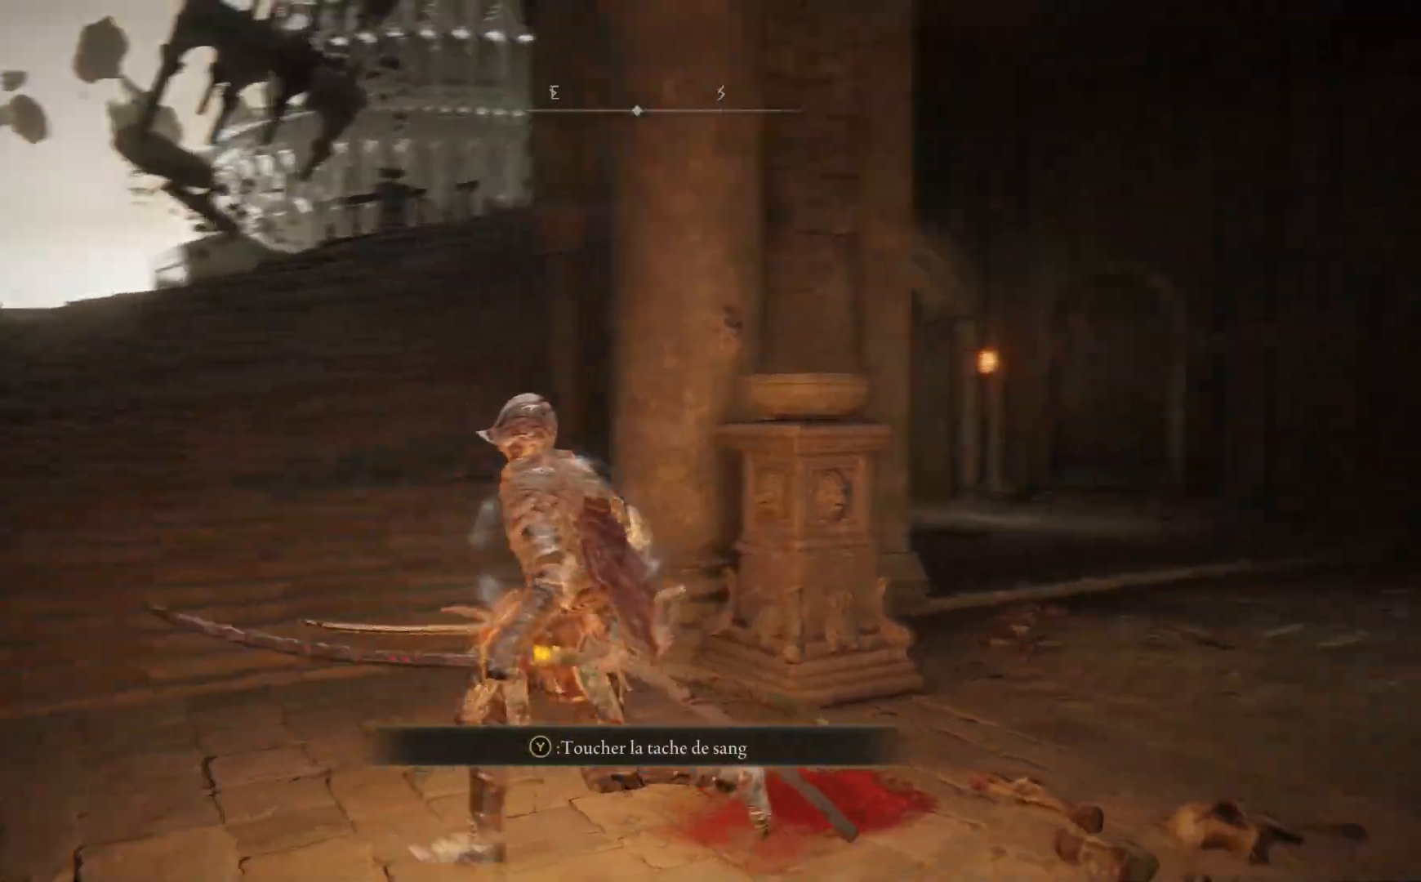
{"buttons": [], "left_stick": "up-right", "right_stick": "center", "events": [[67, "right_stick", "center"], [250, "right_stick", "down-left"], [483, "right_stick", "center"]]}
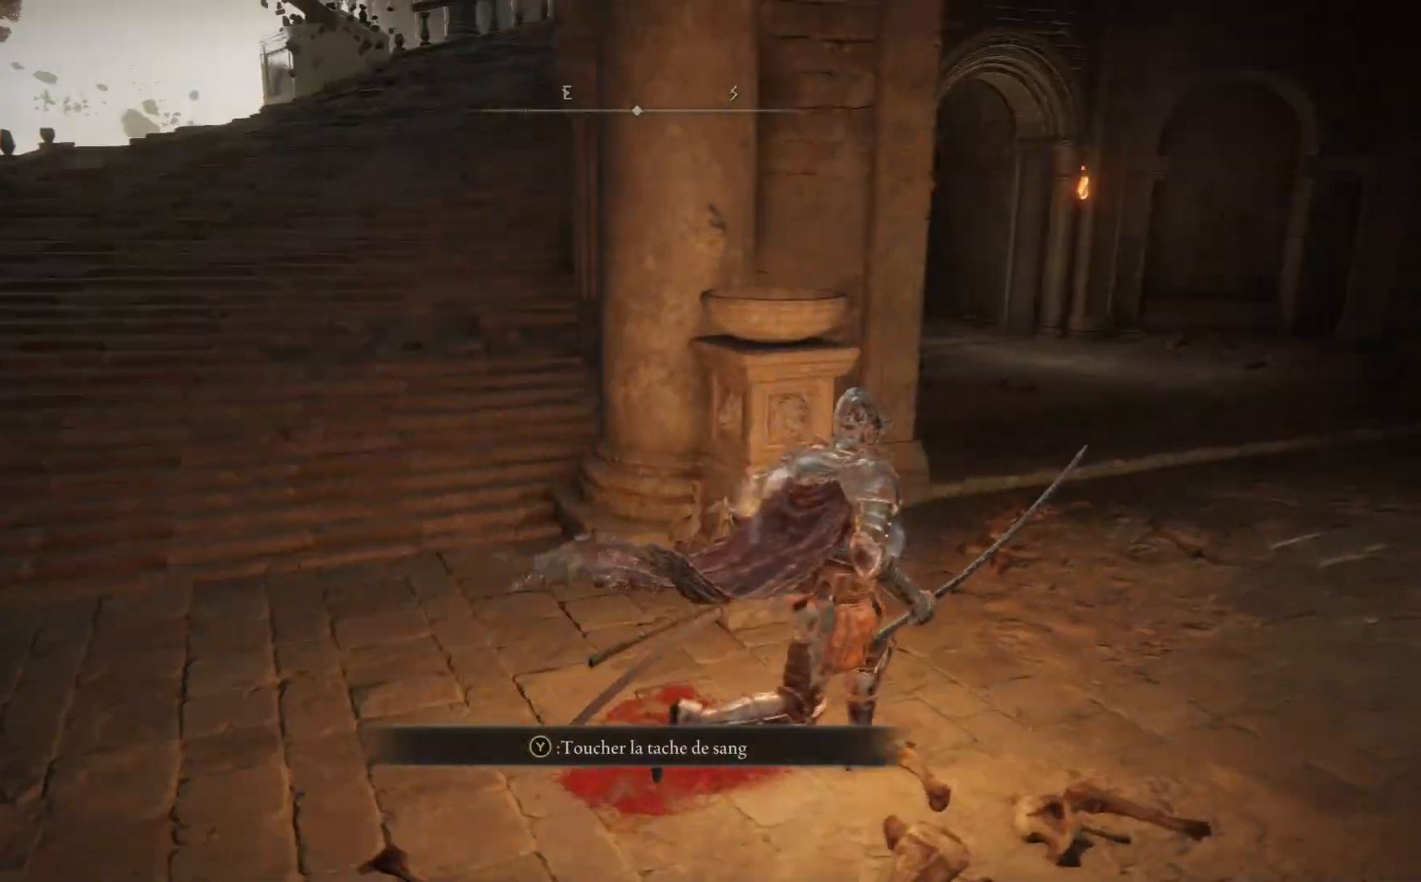
{"buttons": ["B"], "left_stick": "up-right", "right_stick": "center", "events": [[117, "B", "down"]]}
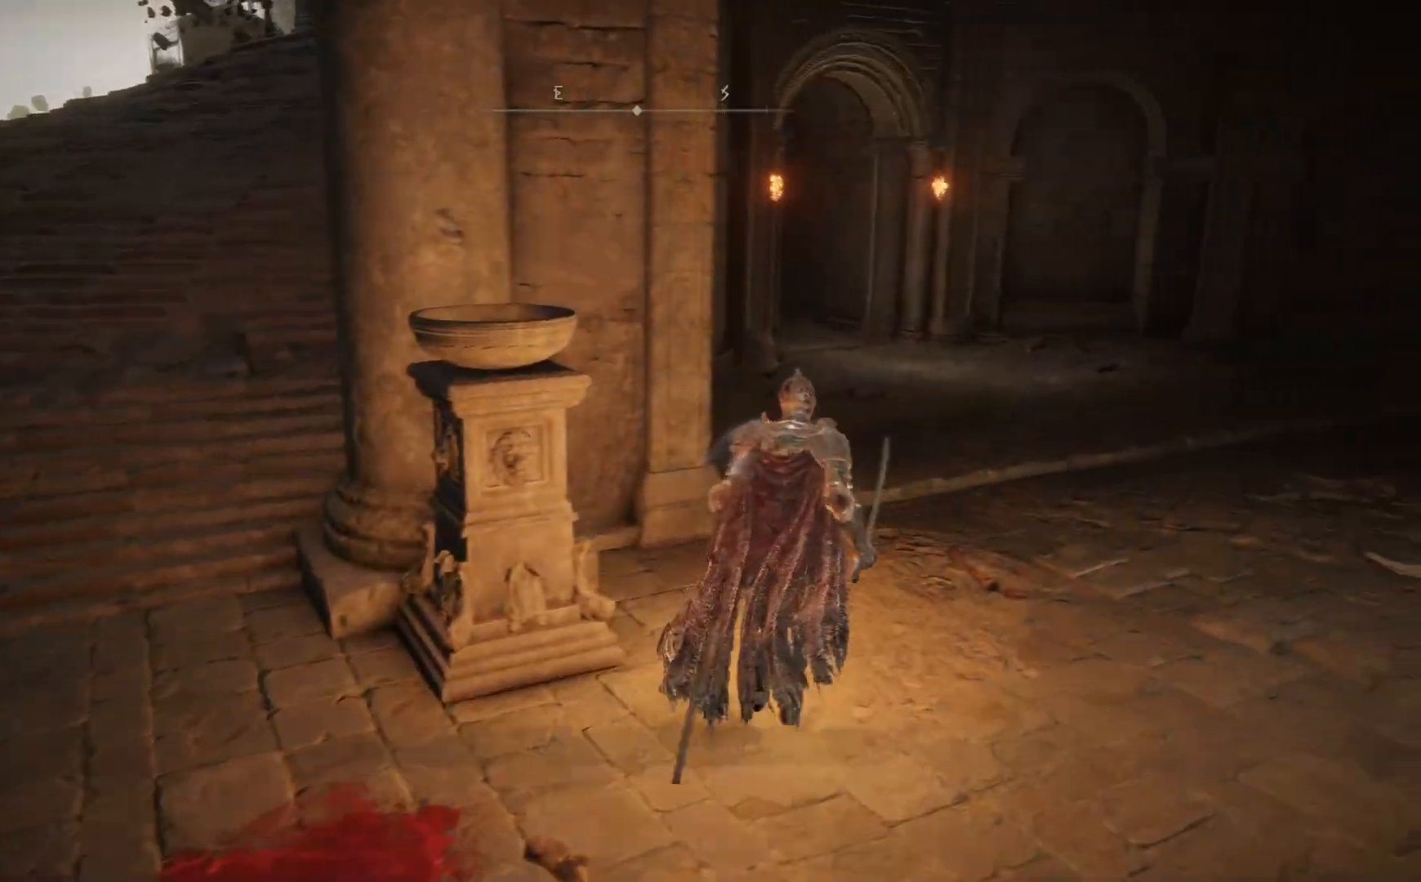
{"buttons": ["B"], "left_stick": "up-right", "right_stick": "center", "events": []}
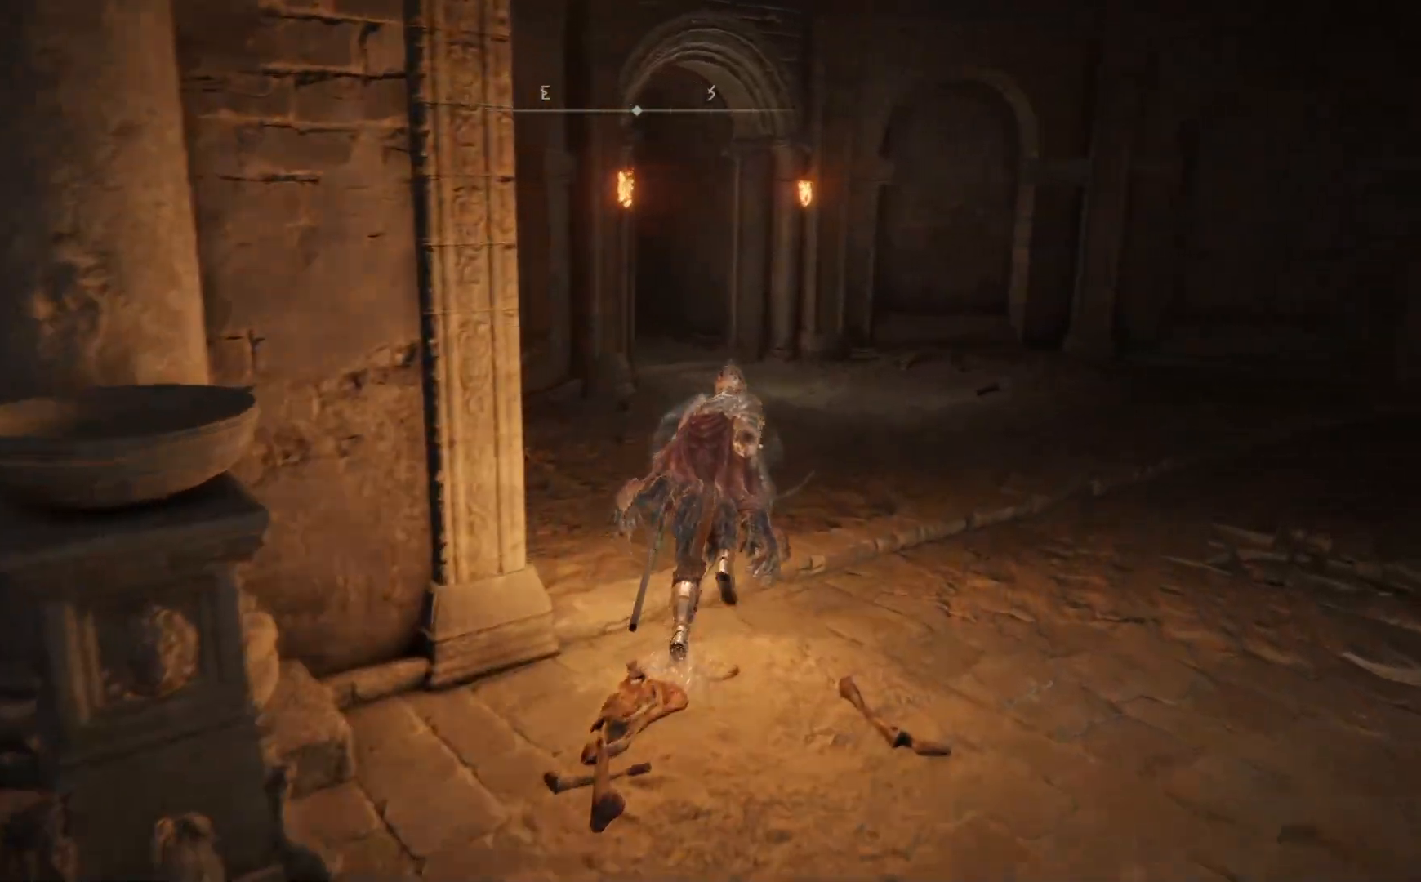
{"buttons": ["B"], "left_stick": "up", "right_stick": "center", "events": [[283, "left_stick", "up"]]}
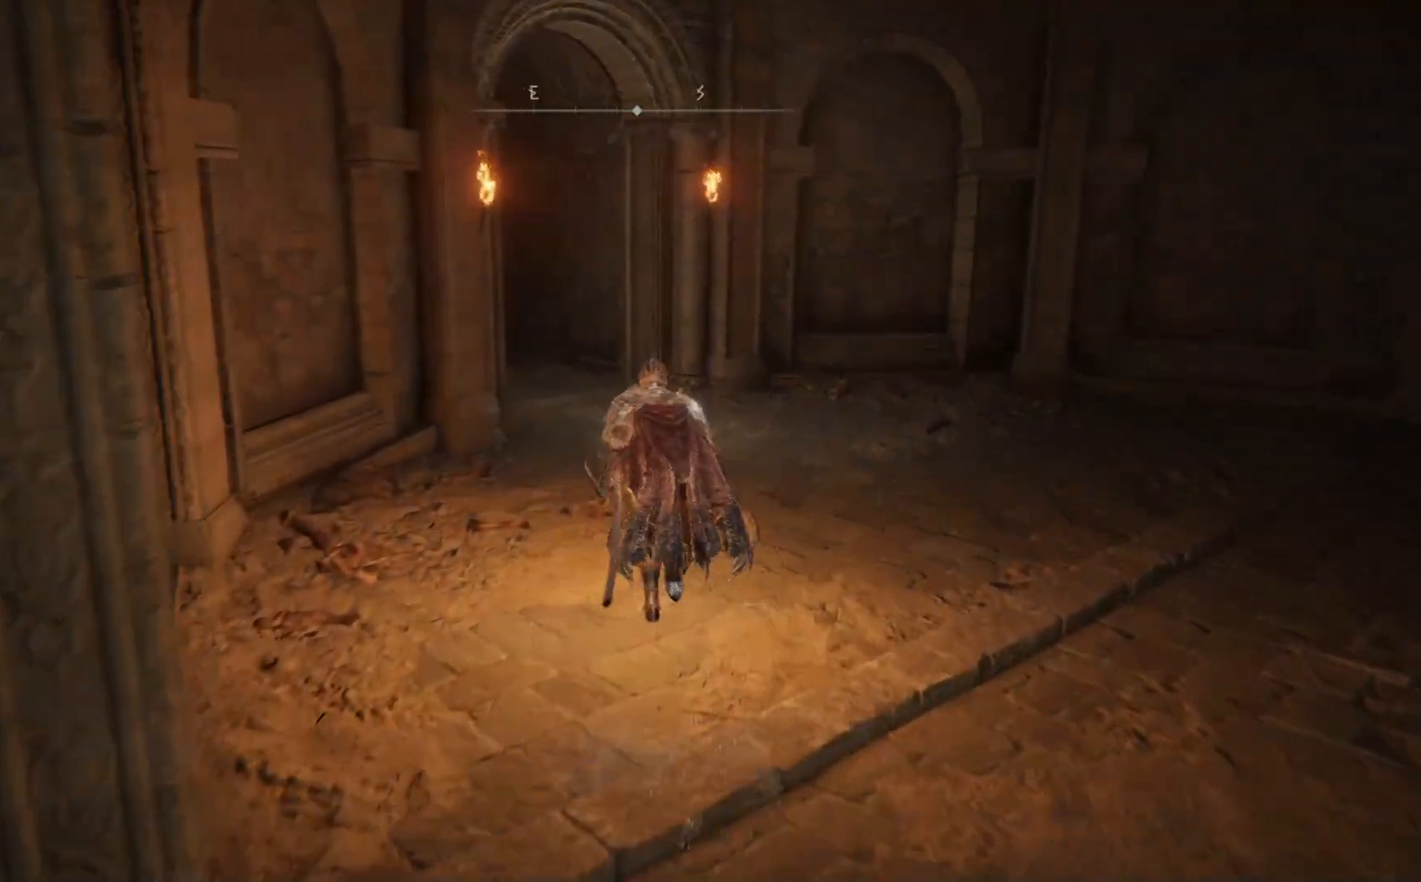
{"buttons": ["B"], "left_stick": "up-left", "right_stick": "center", "events": [[450, "left_stick", "up-left"]]}
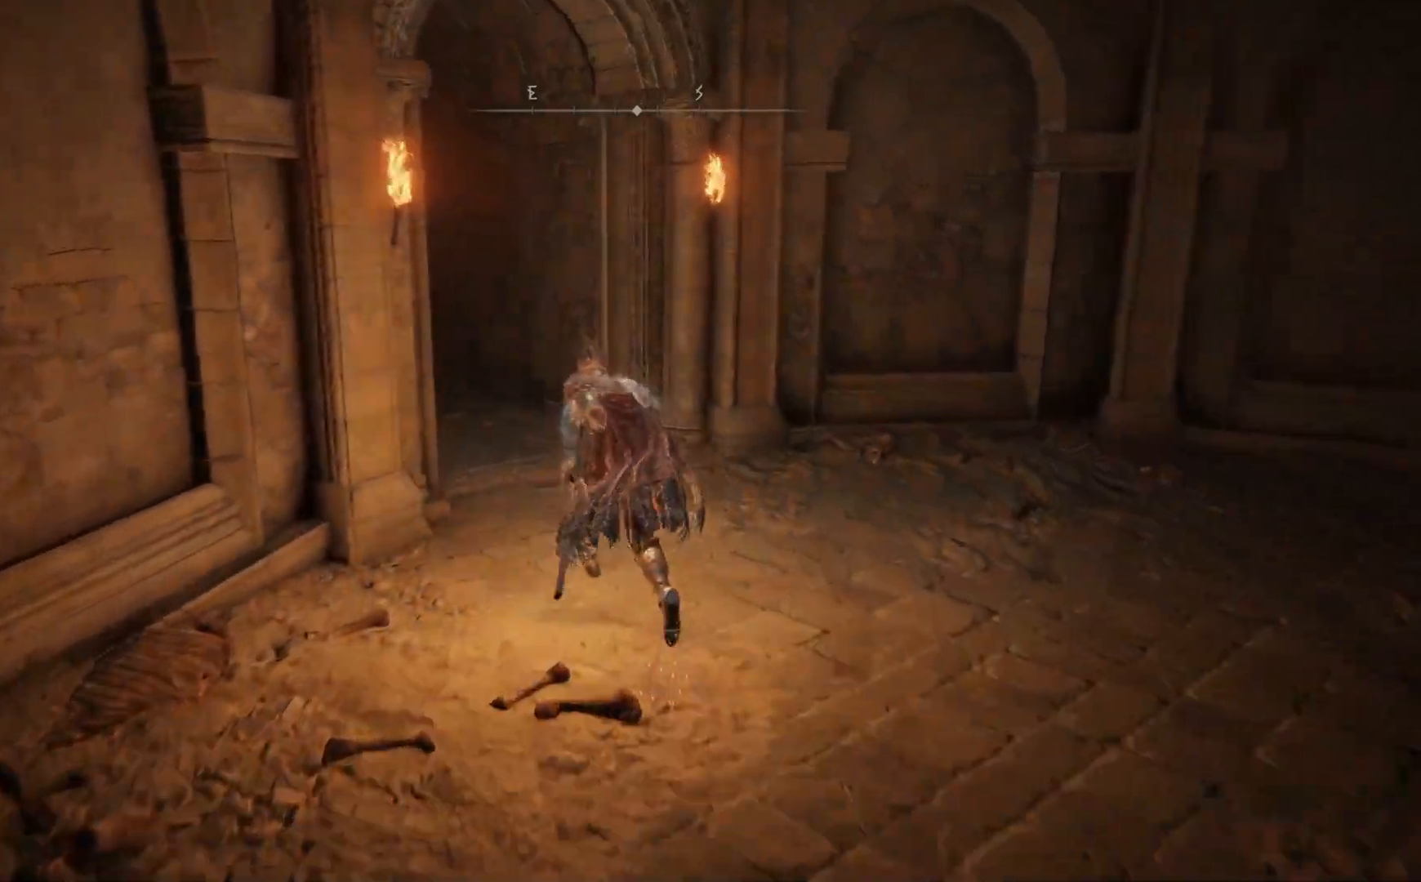
{"buttons": ["B"], "left_stick": "up-left", "right_stick": "center", "events": []}
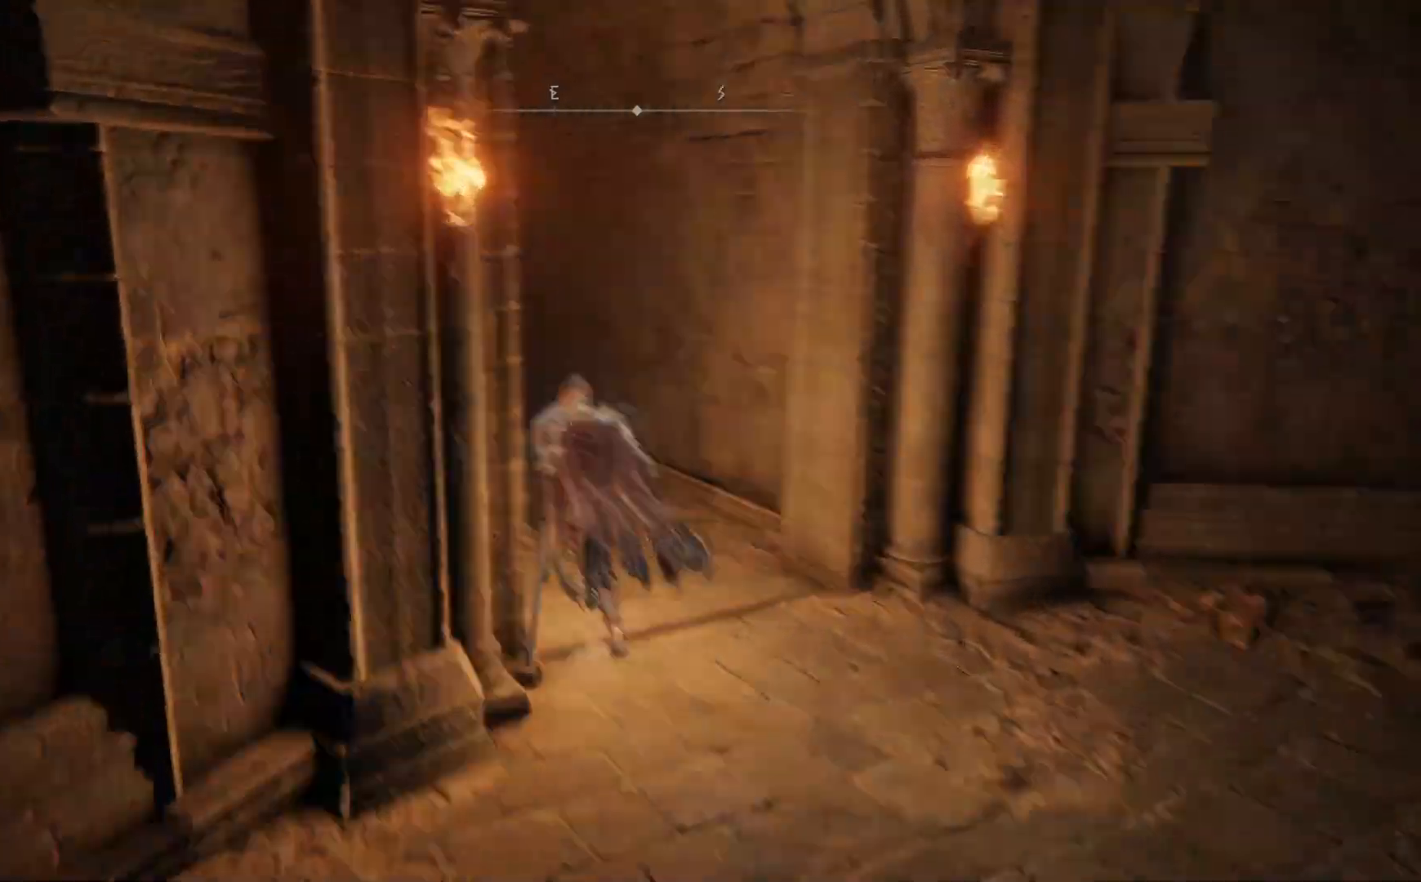
{"buttons": [], "left_stick": "up-right", "right_stick": "down", "events": [[167, "B", "up"], [267, "left_stick", "up"], [433, "left_stick", "up-right"], [433, "right_stick", "down"]]}
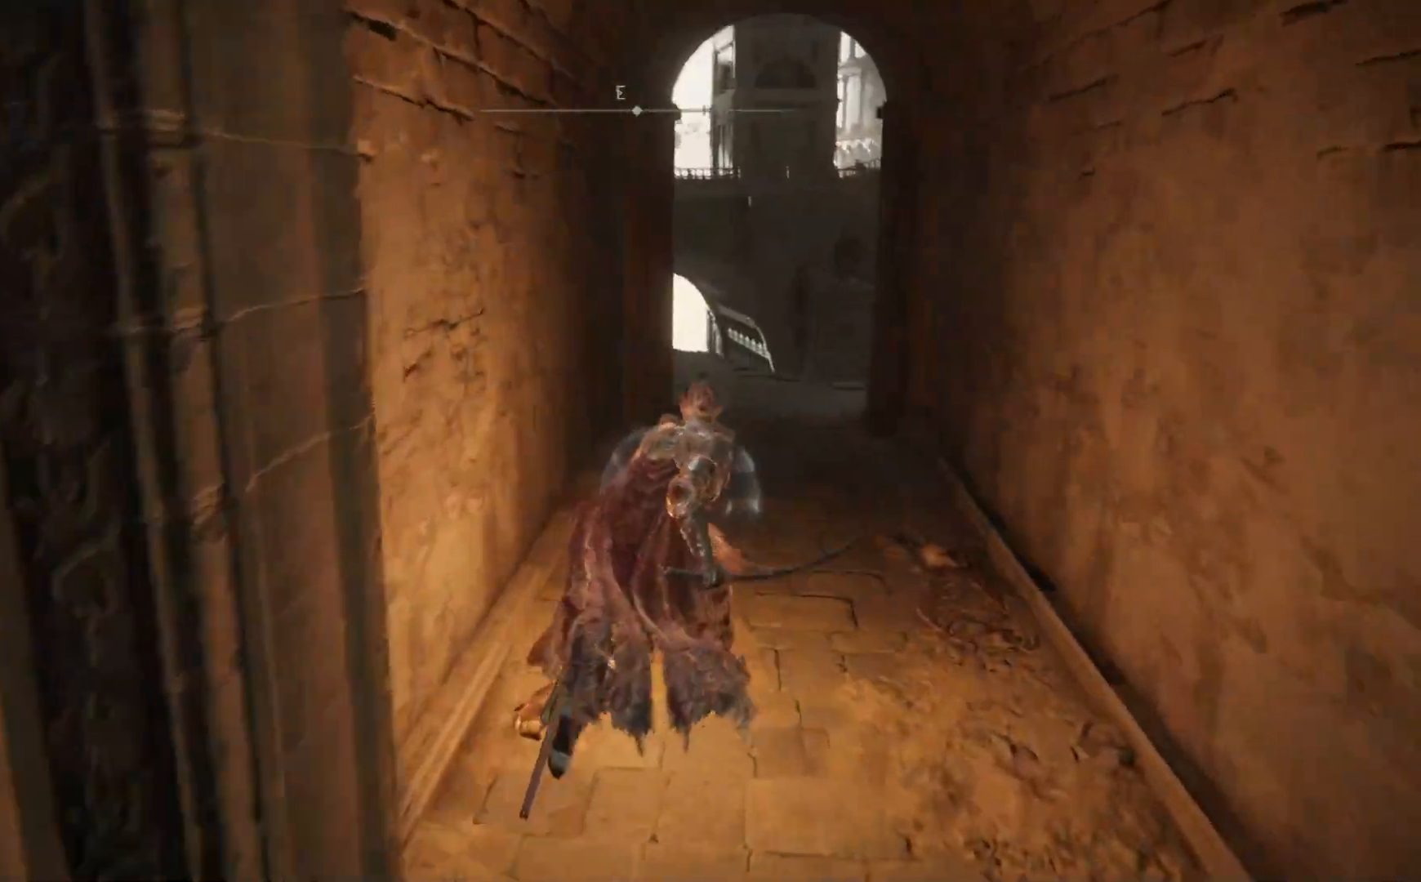
{"buttons": [], "left_stick": "up", "right_stick": "center", "events": [[250, "left_stick", "up"], [250, "right_stick", "center"]]}
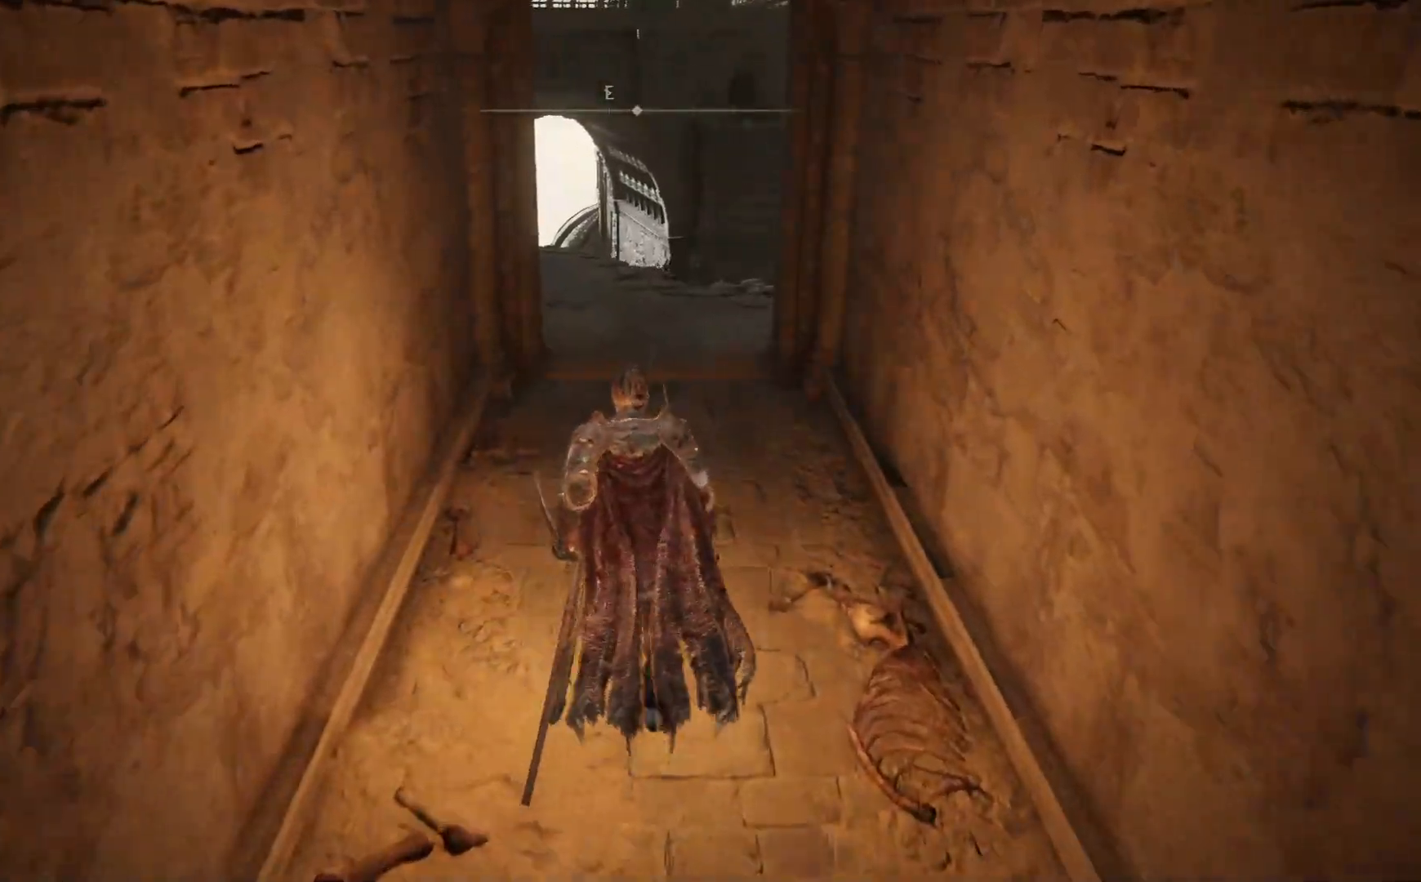
{"buttons": [], "left_stick": "up", "right_stick": "down-right", "events": [[367, "right_stick", "down-right"]]}
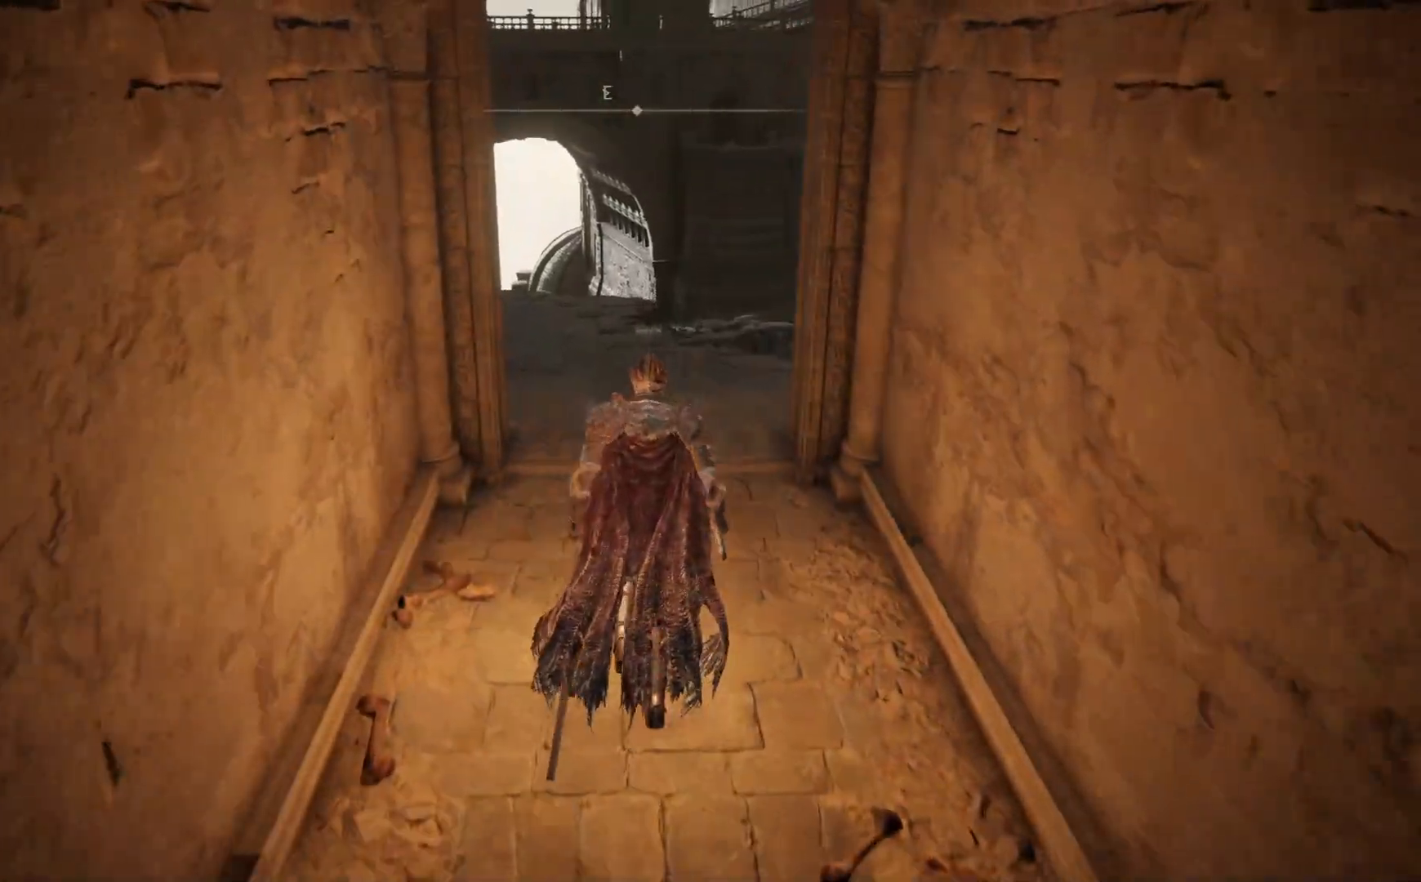
{"buttons": [], "left_stick": "up", "right_stick": "down-right", "events": []}
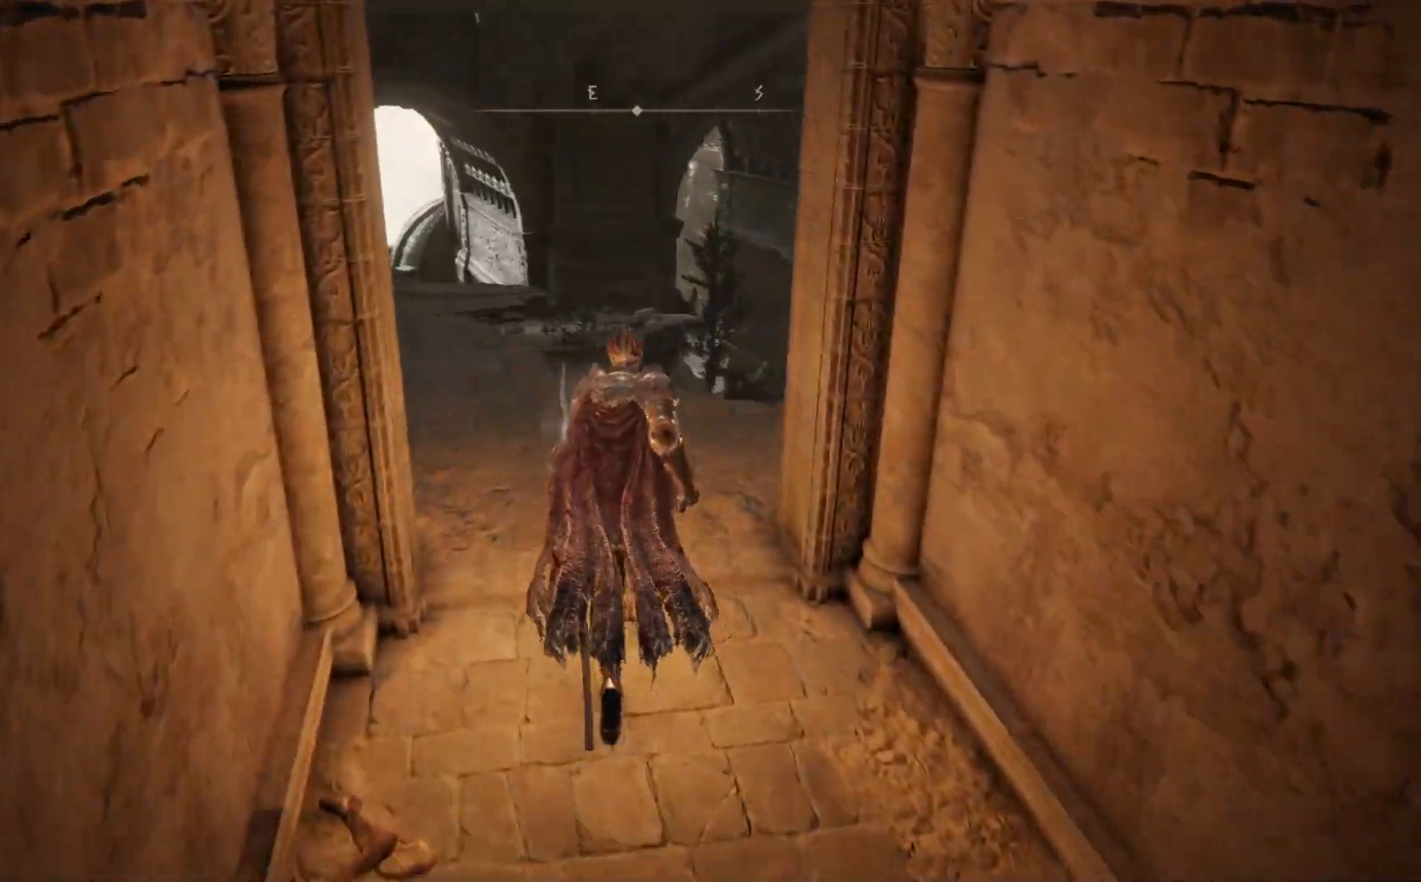
{"buttons": [], "left_stick": "up-left", "right_stick": "down-right", "events": [[283, "left_stick", "up-left"]]}
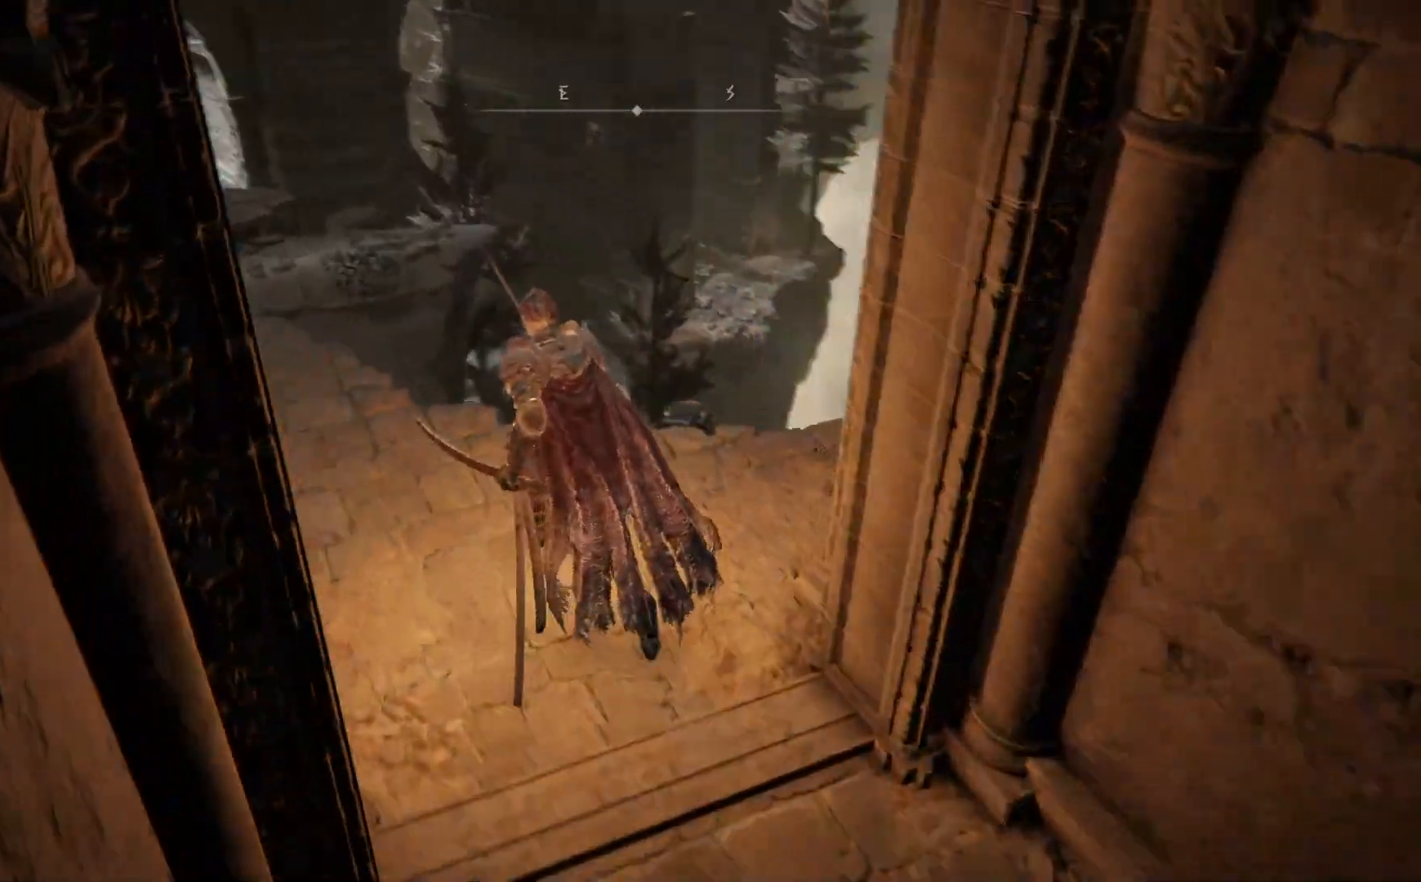
{"buttons": [], "left_stick": "center", "right_stick": "down-right", "events": [[200, "left_stick", "center"]]}
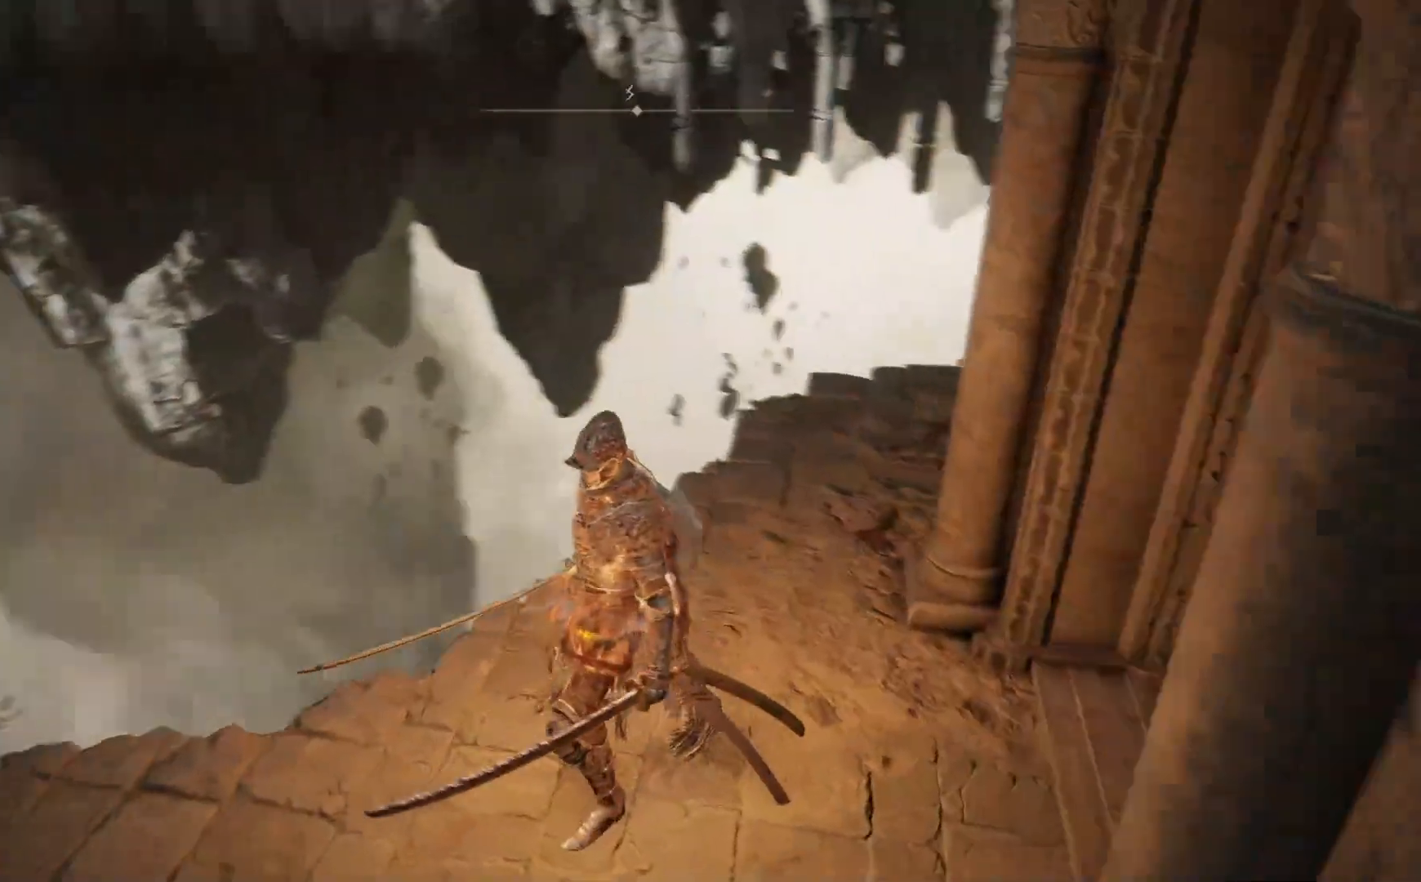
{"buttons": [], "left_stick": "right", "right_stick": "down-right", "events": [[100, "left_stick", "right"]]}